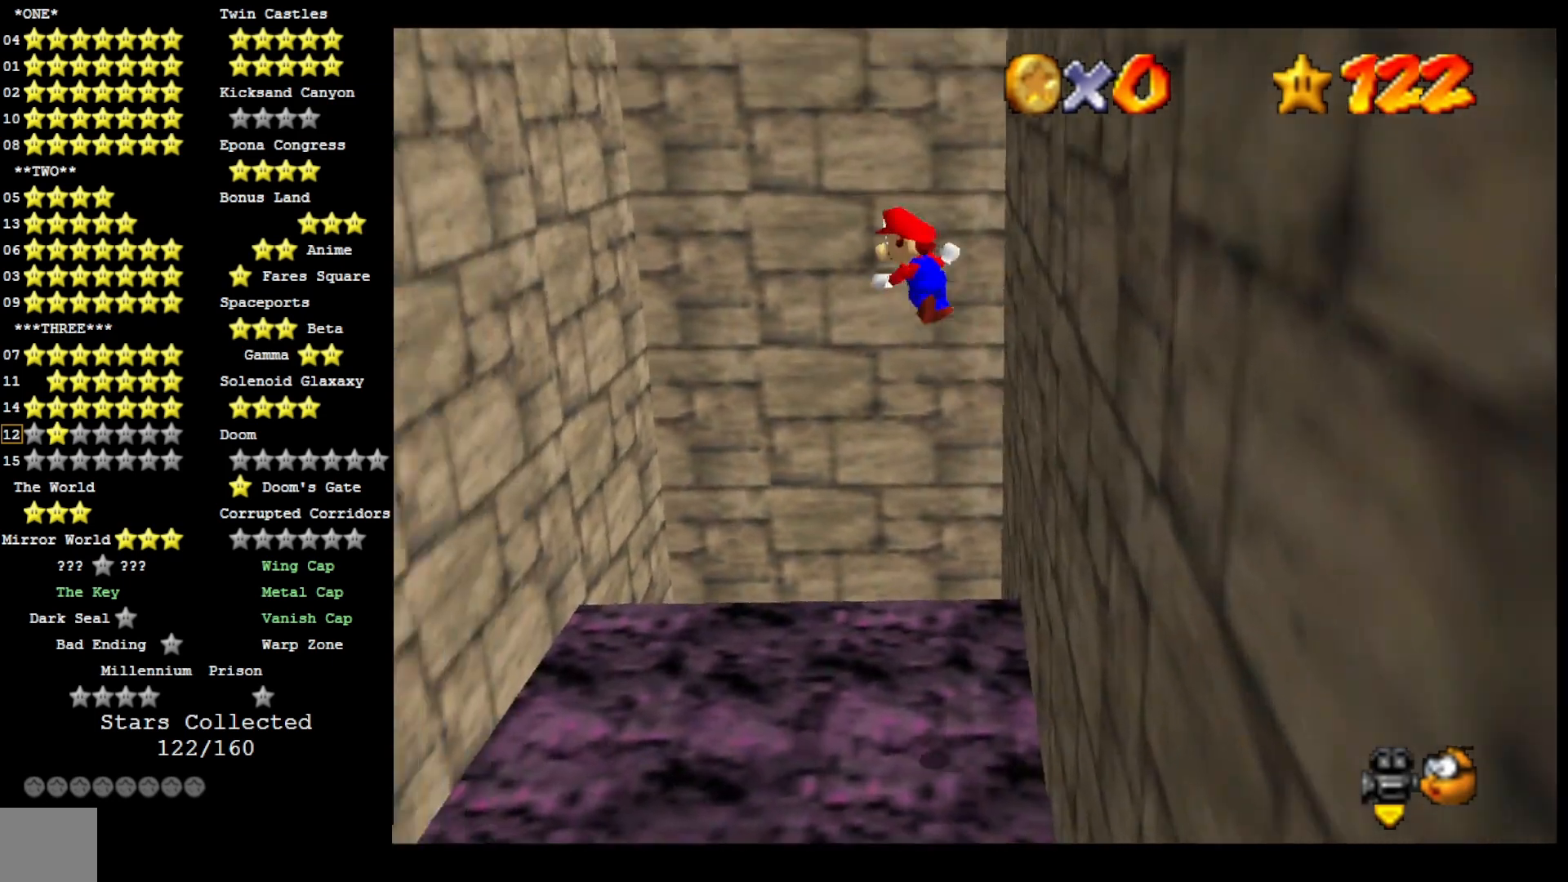
Gameplay with a controller (PlayStation layout); each line is a JSON object with the inputs held at the frame after it (dt_ms = milliseconds from this image to that frame). "events" lists button and stick changes between this image and that frame as [ms after this image, input, new state], when the widget could be followed in between.
{"dt_ms": 500, "buttons": ["CROSS"], "left_stick": "up", "right_stick": "center", "events": []}
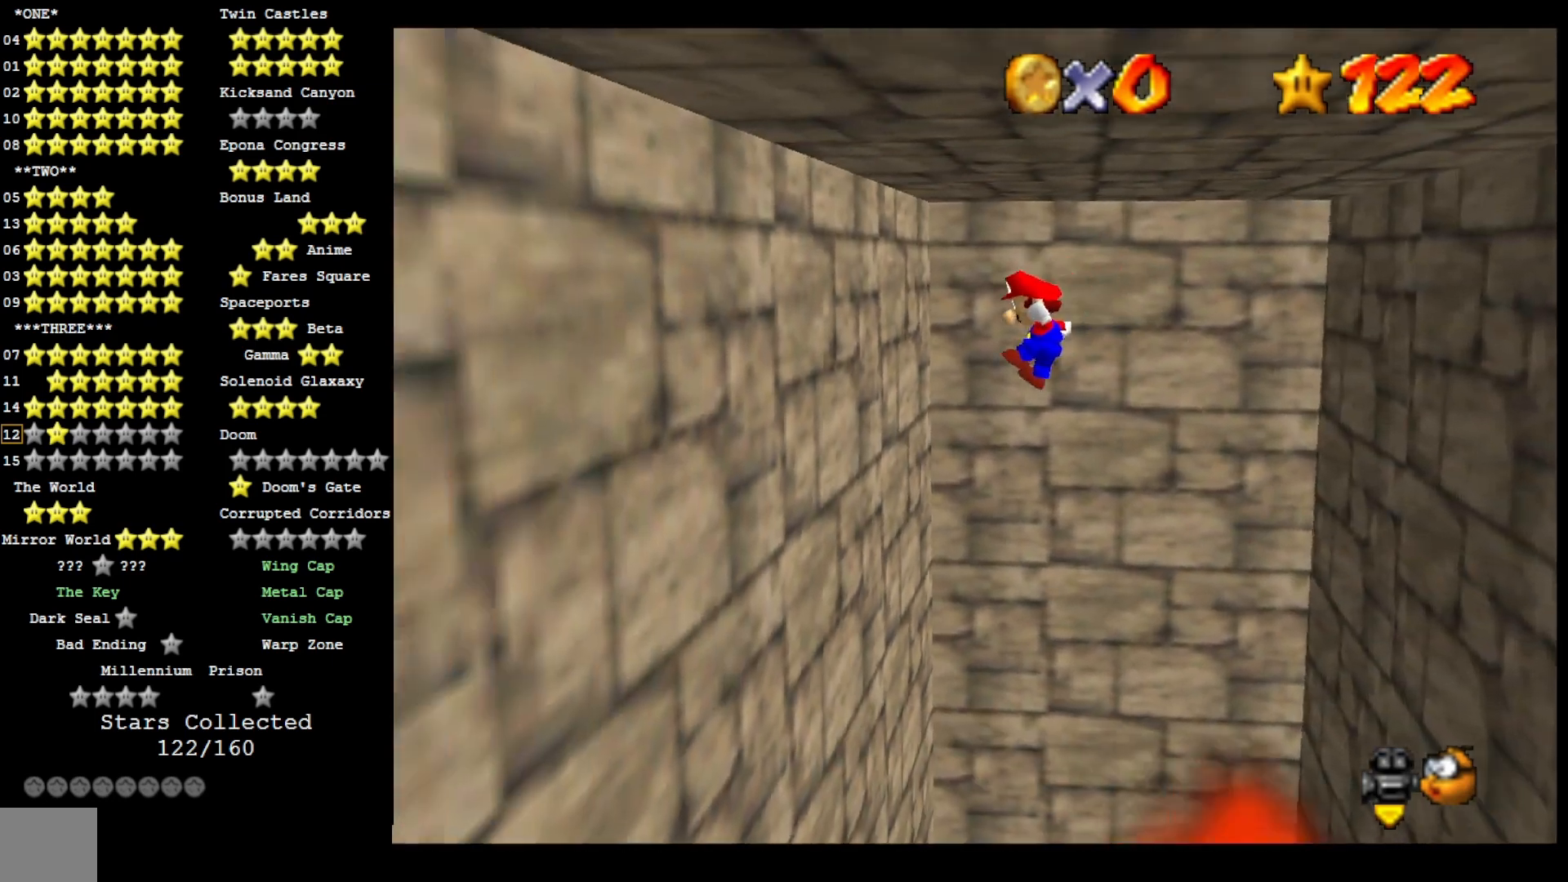
{"dt_ms": 1000, "buttons": [], "left_stick": "up-right", "right_stick": "center"}
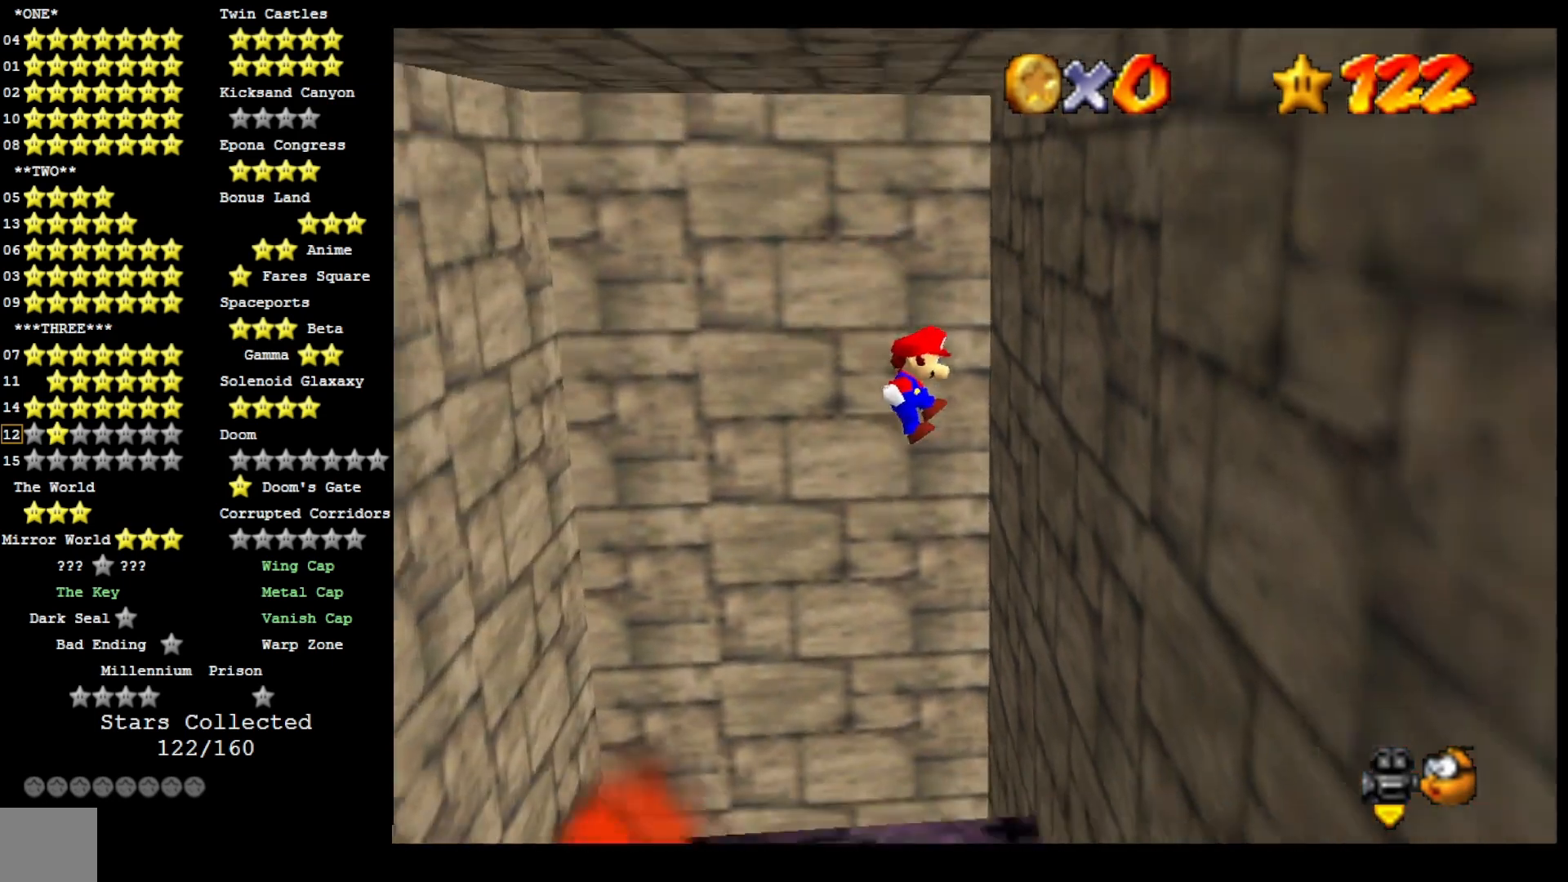
{"dt_ms": 500, "buttons": ["CROSS"], "left_stick": "up", "right_stick": "center", "events": [[133, "left_stick", "up"], [233, "CROSS", "down"]]}
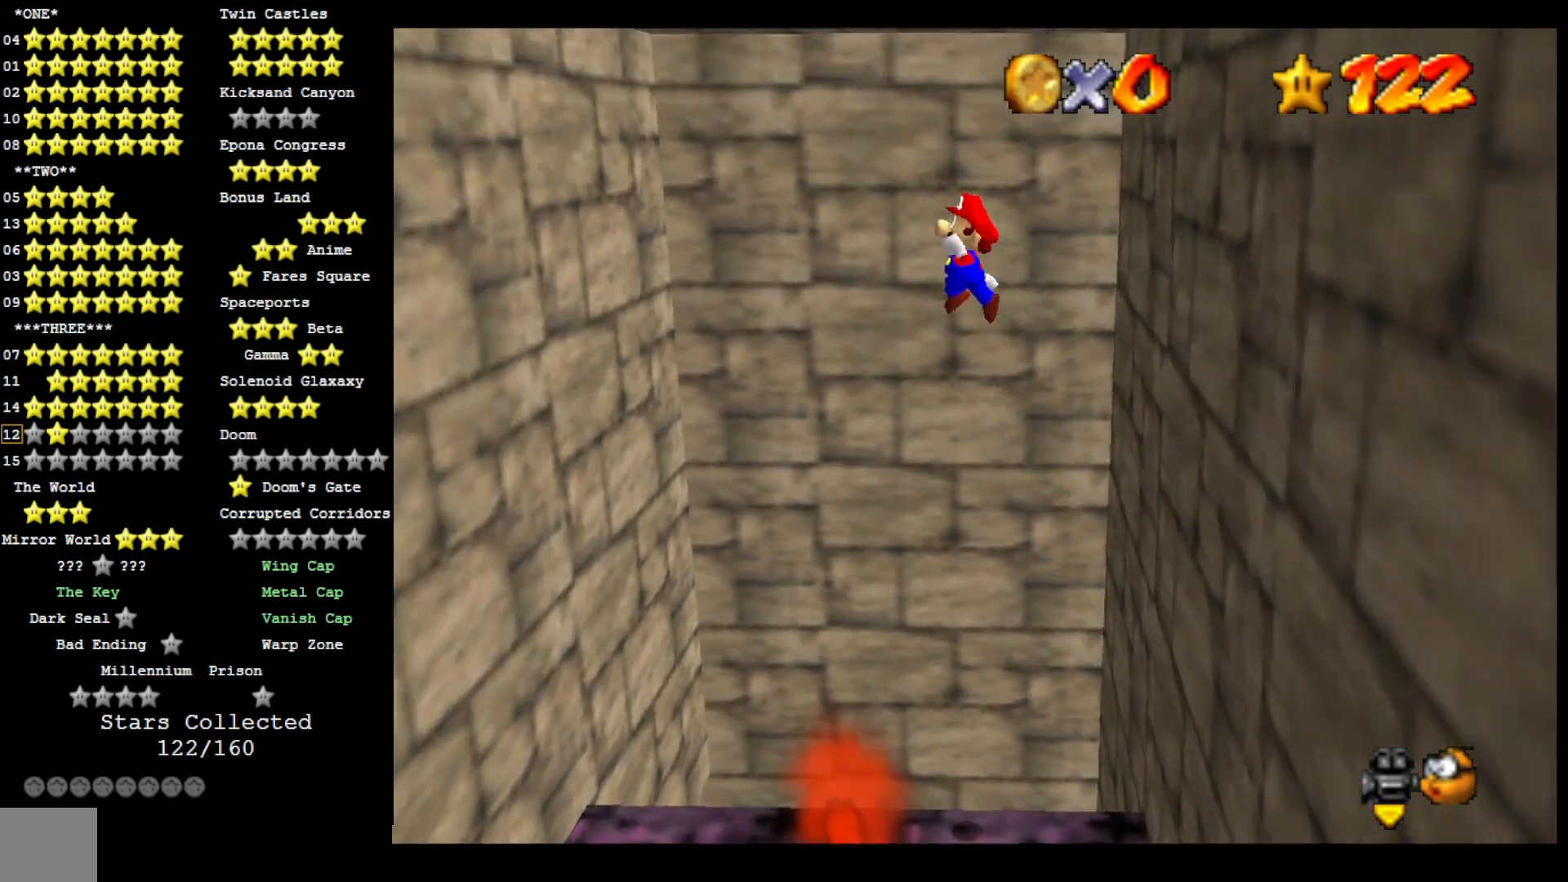
{"dt_ms": 500, "buttons": ["CROSS"], "left_stick": "up", "right_stick": "center", "events": []}
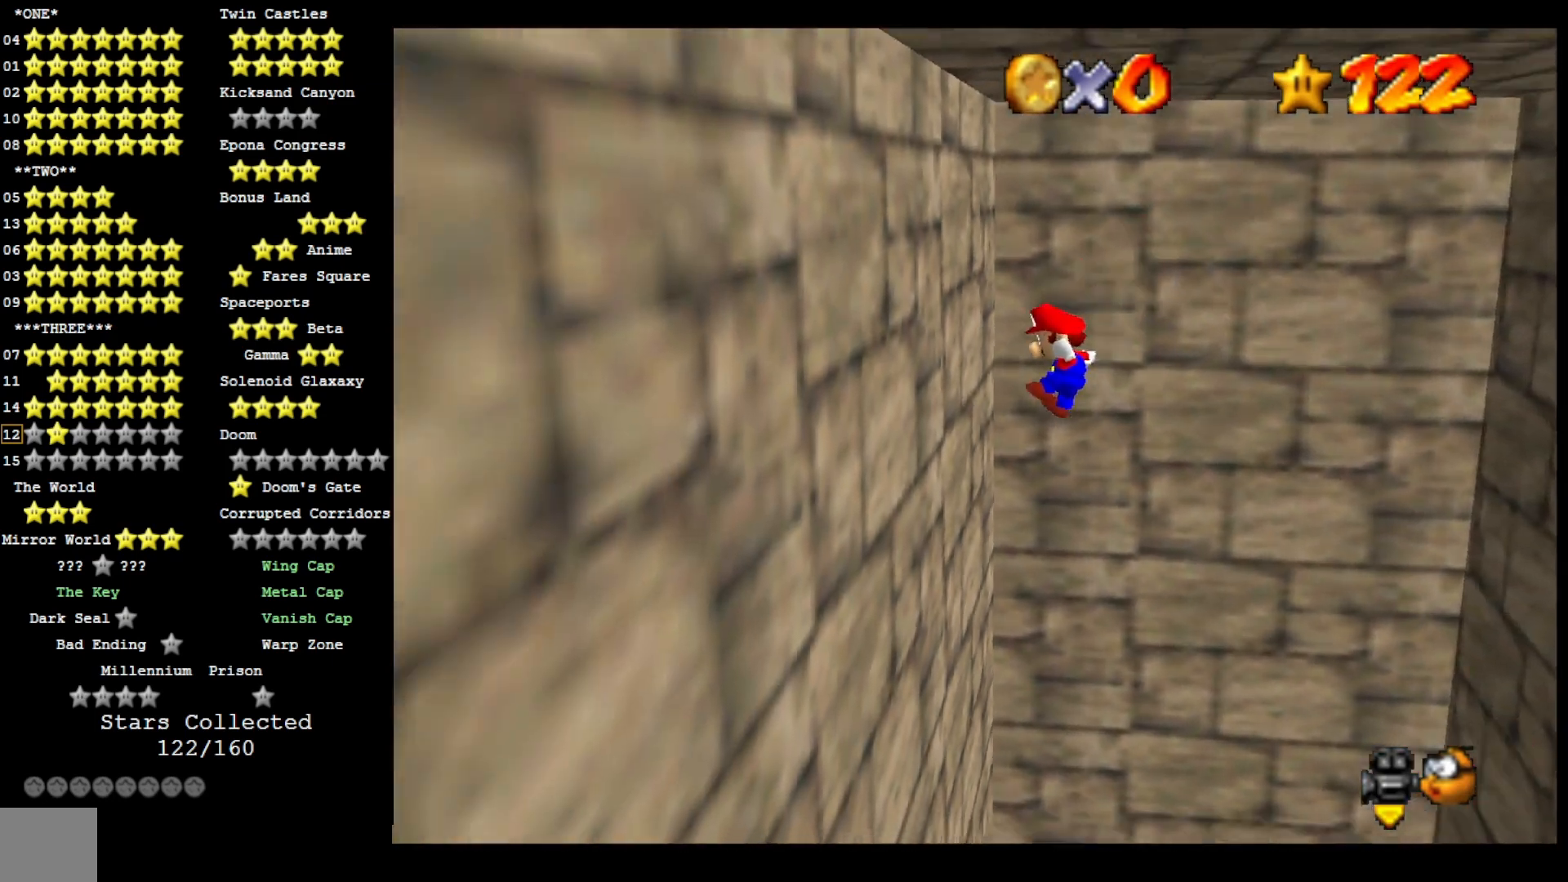
{"dt_ms": 500, "buttons": [], "left_stick": "up-right", "right_stick": "center", "events": [[67, "CROSS", "up"], [200, "CROSS", "down"], [400, "left_stick", "up-right"], [433, "CROSS", "up"]]}
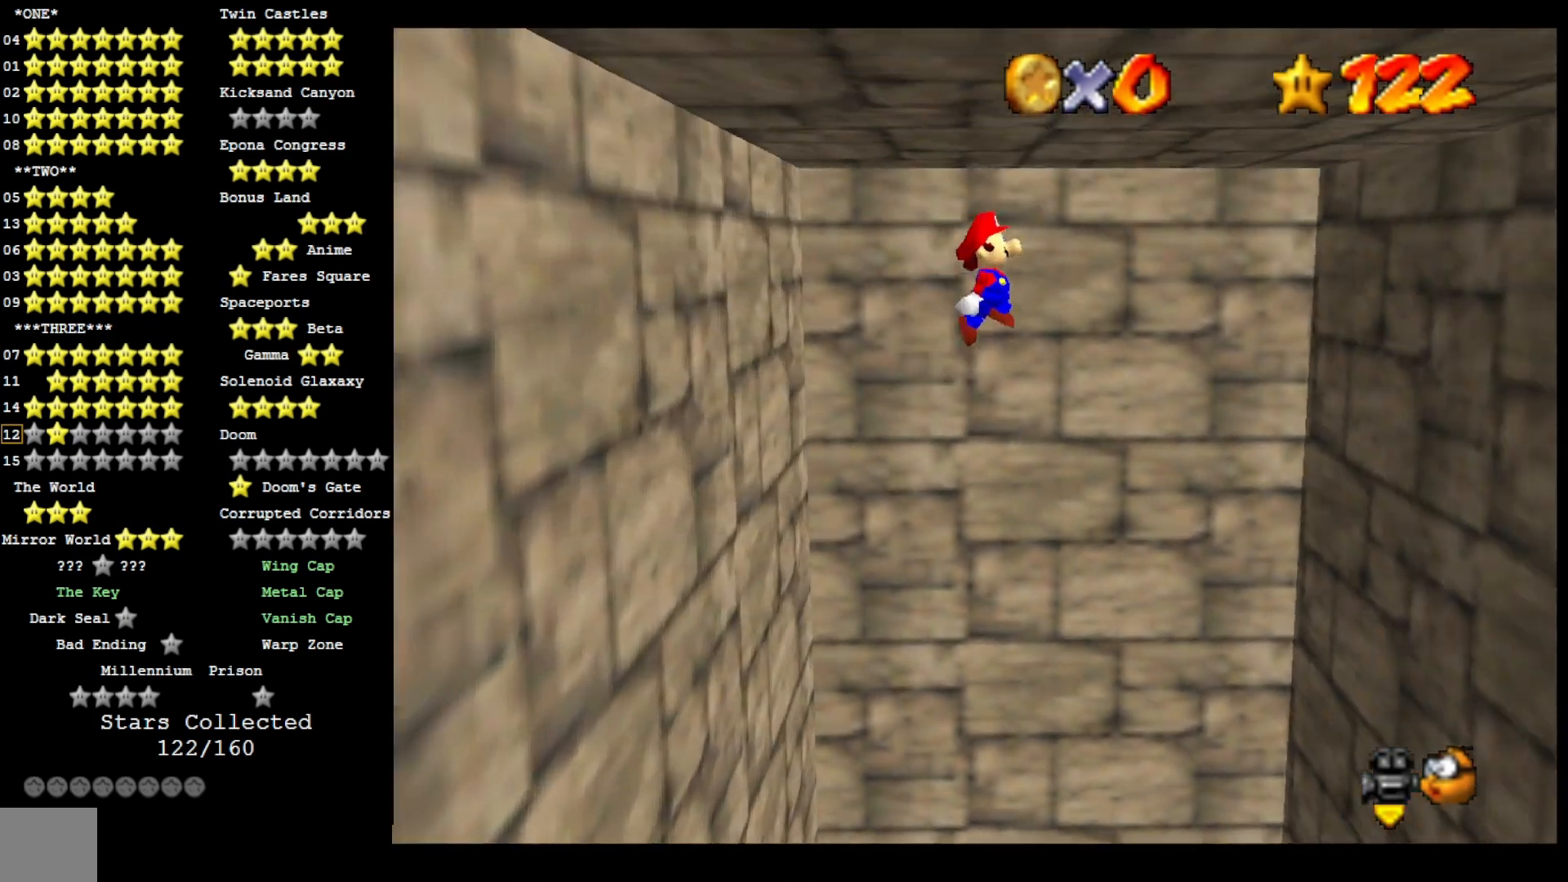
{"dt_ms": 500, "buttons": [], "left_stick": "up-right", "right_stick": "center", "events": []}
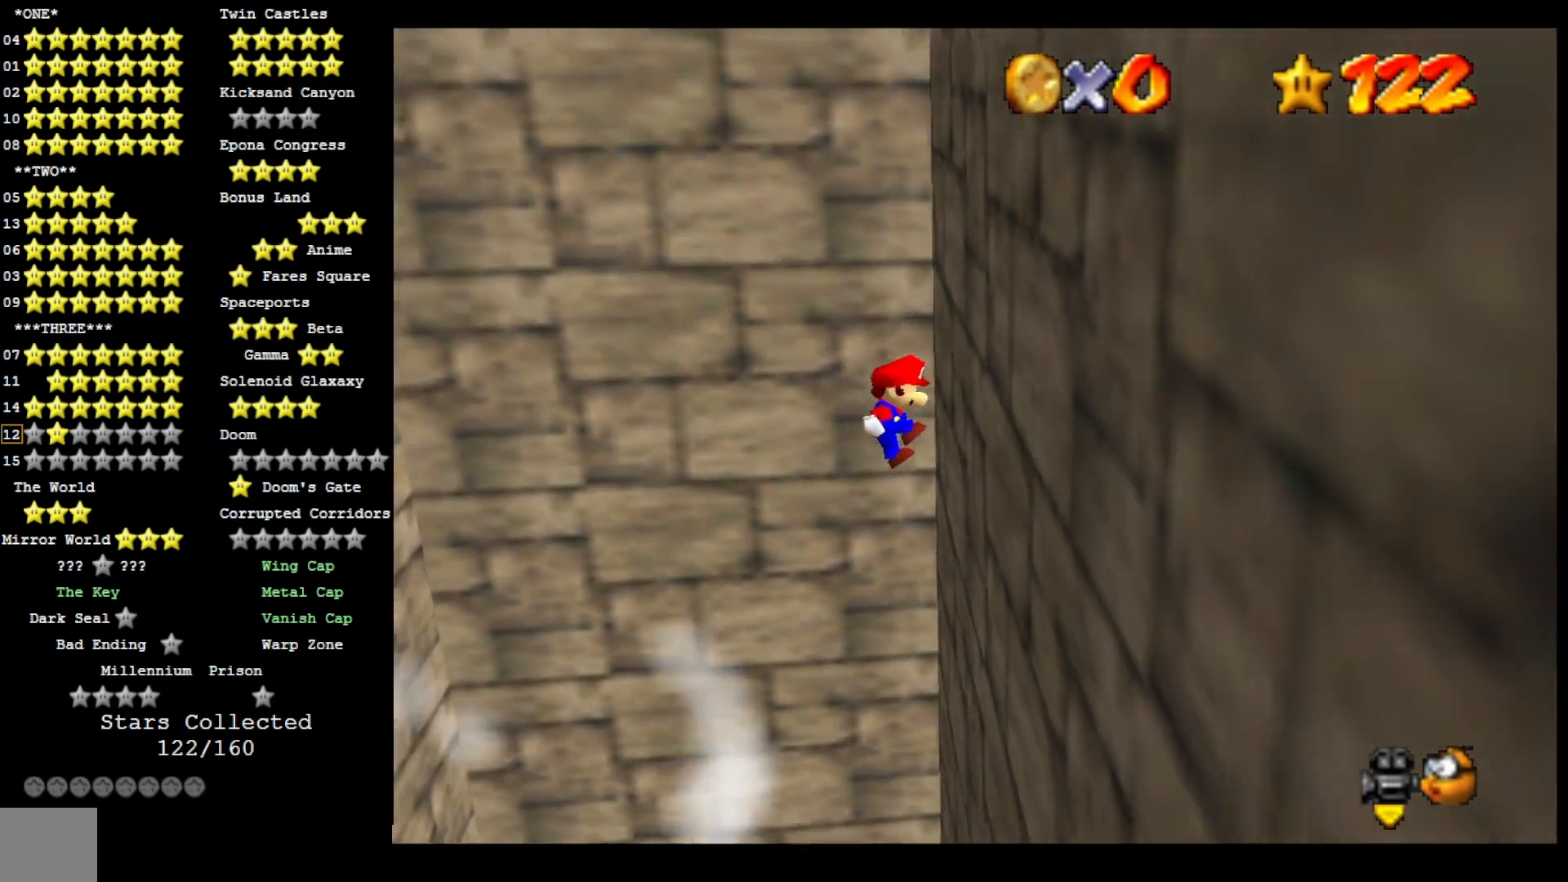
{"dt_ms": 500, "buttons": [], "left_stick": "left", "right_stick": "left", "events": [[133, "CROSS", "down"], [133, "left_stick", "up-left"], [367, "CROSS", "up"], [433, "left_stick", "left"], [467, "right_stick", "left"]]}
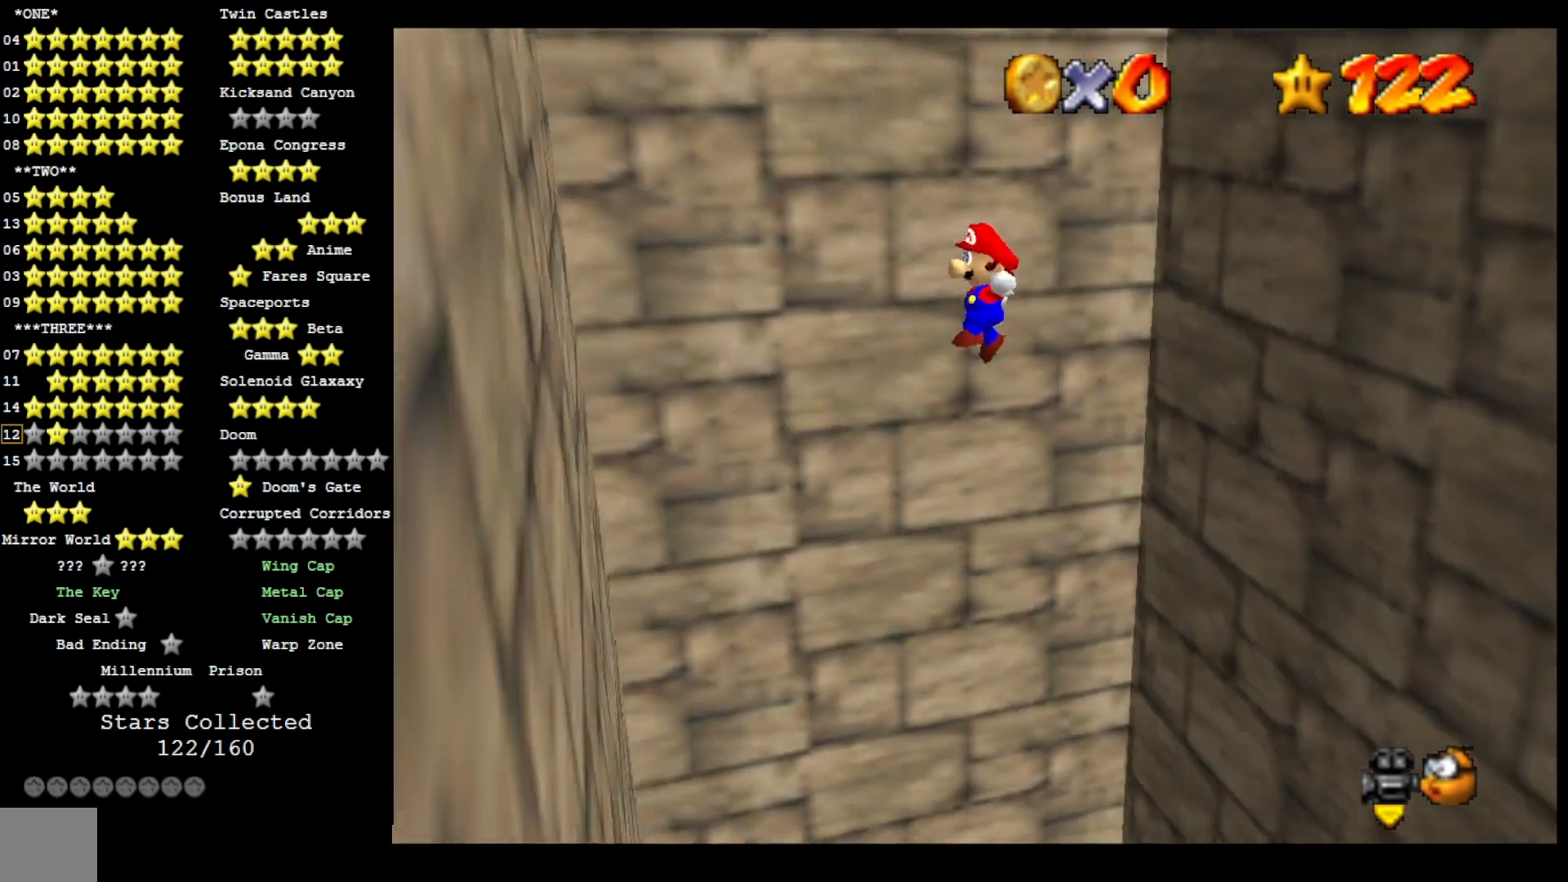
{"dt_ms": 500, "buttons": ["CROSS"], "left_stick": "down-left", "right_stick": "center", "events": [[100, "right_stick", "center"], [167, "left_stick", "down-left"], [233, "right_stick", "left"], [367, "right_stick", "center"], [467, "CROSS", "down"]]}
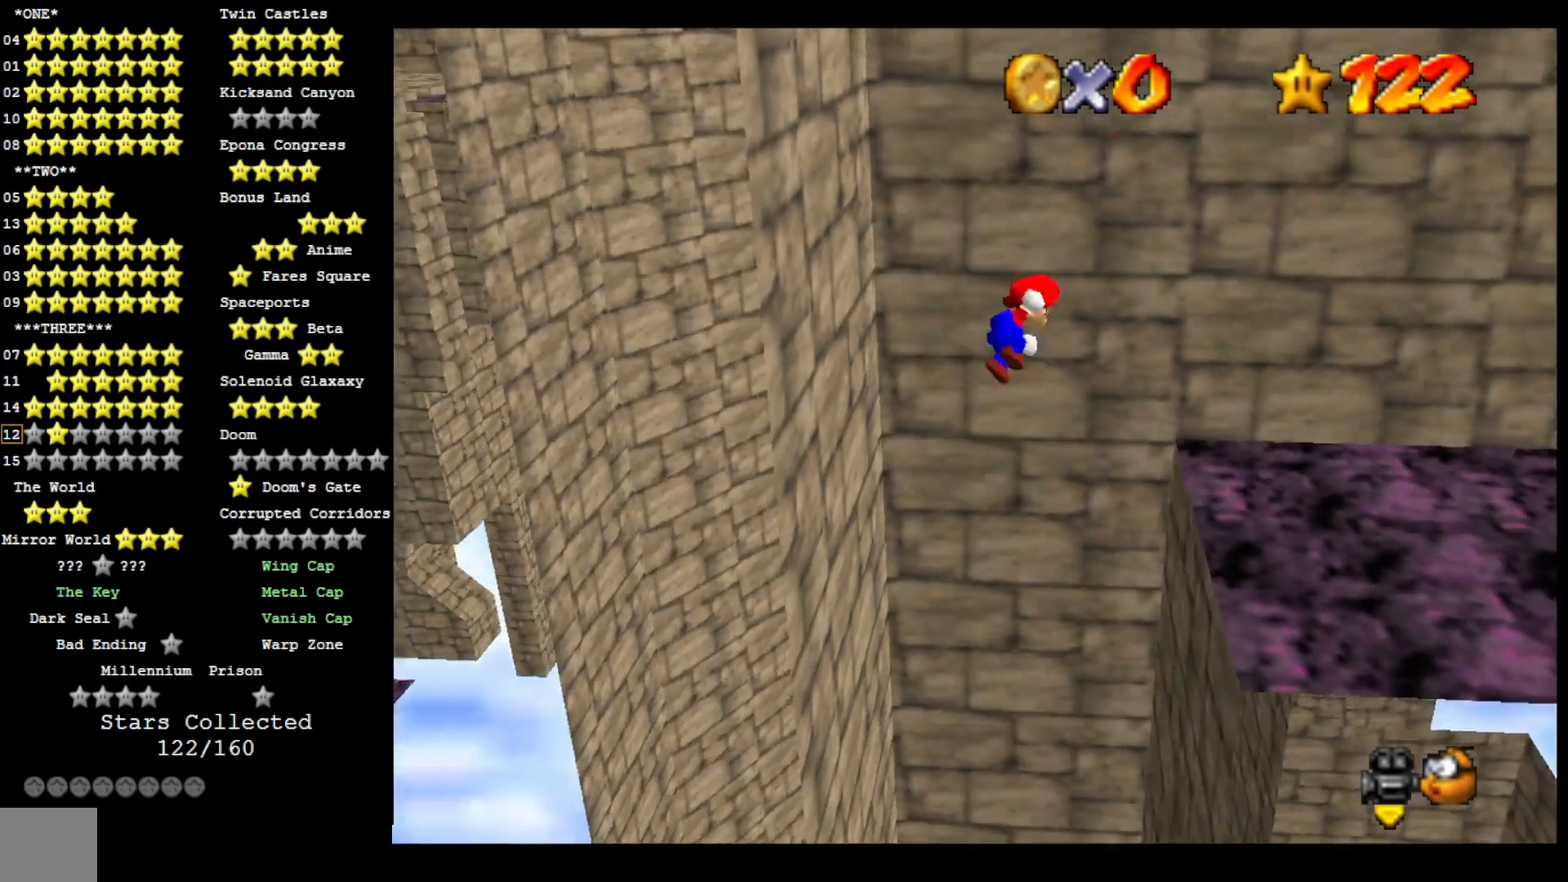
{"dt_ms": 500, "buttons": [], "left_stick": "up-left", "right_stick": "center", "events": [[67, "CROSS", "up"], [100, "left_stick", "center"], [133, "CROSS", "down"], [167, "left_stick", "up"], [233, "CROSS", "up"], [333, "left_stick", "center"], [333, "right_stick", "left"], [433, "left_stick", "up-left"], [433, "right_stick", "center"]]}
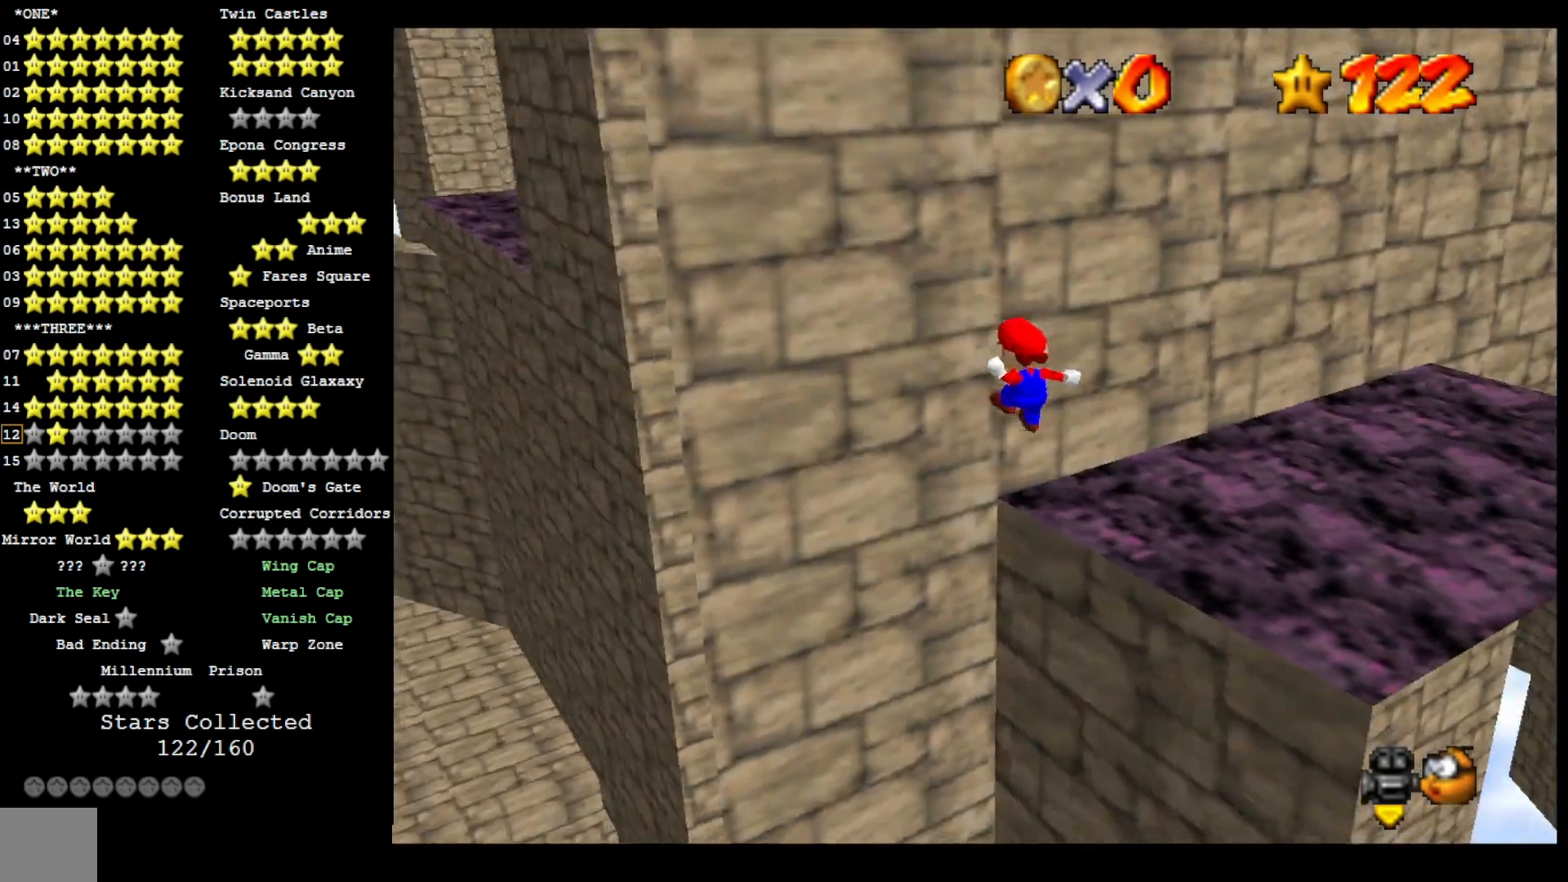
{"dt_ms": 500, "buttons": [], "left_stick": "left", "right_stick": "center", "events": [[67, "right_stick", "left"], [167, "right_stick", "center"], [200, "left_stick", "left"]]}
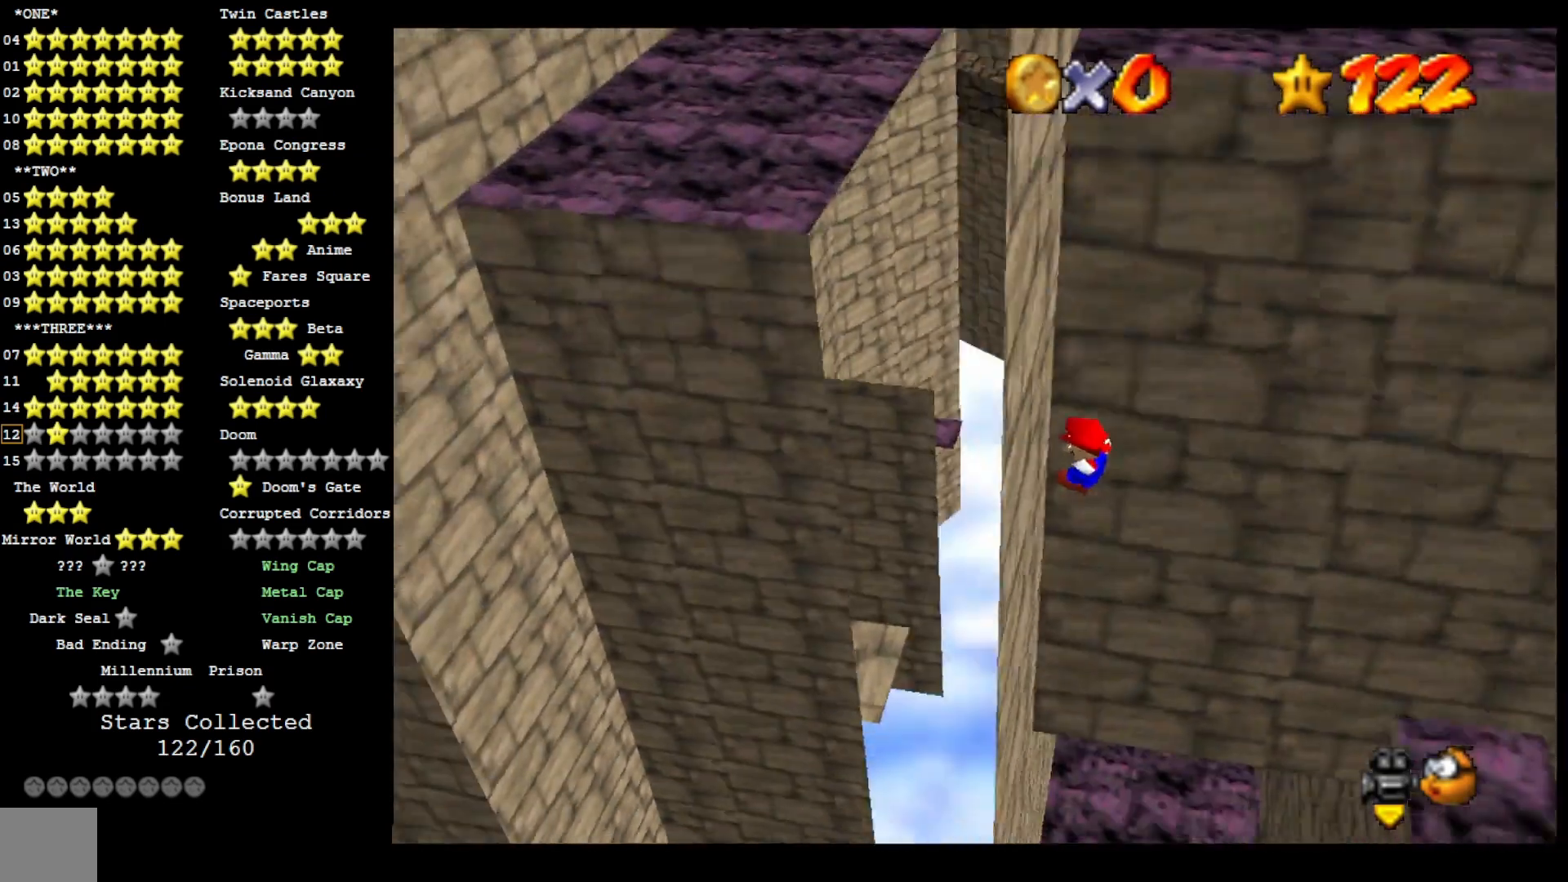
{"dt_ms": 500, "buttons": ["CROSS"], "left_stick": "right", "right_stick": "center", "events": [[133, "CROSS", "down"], [200, "left_stick", "right"]]}
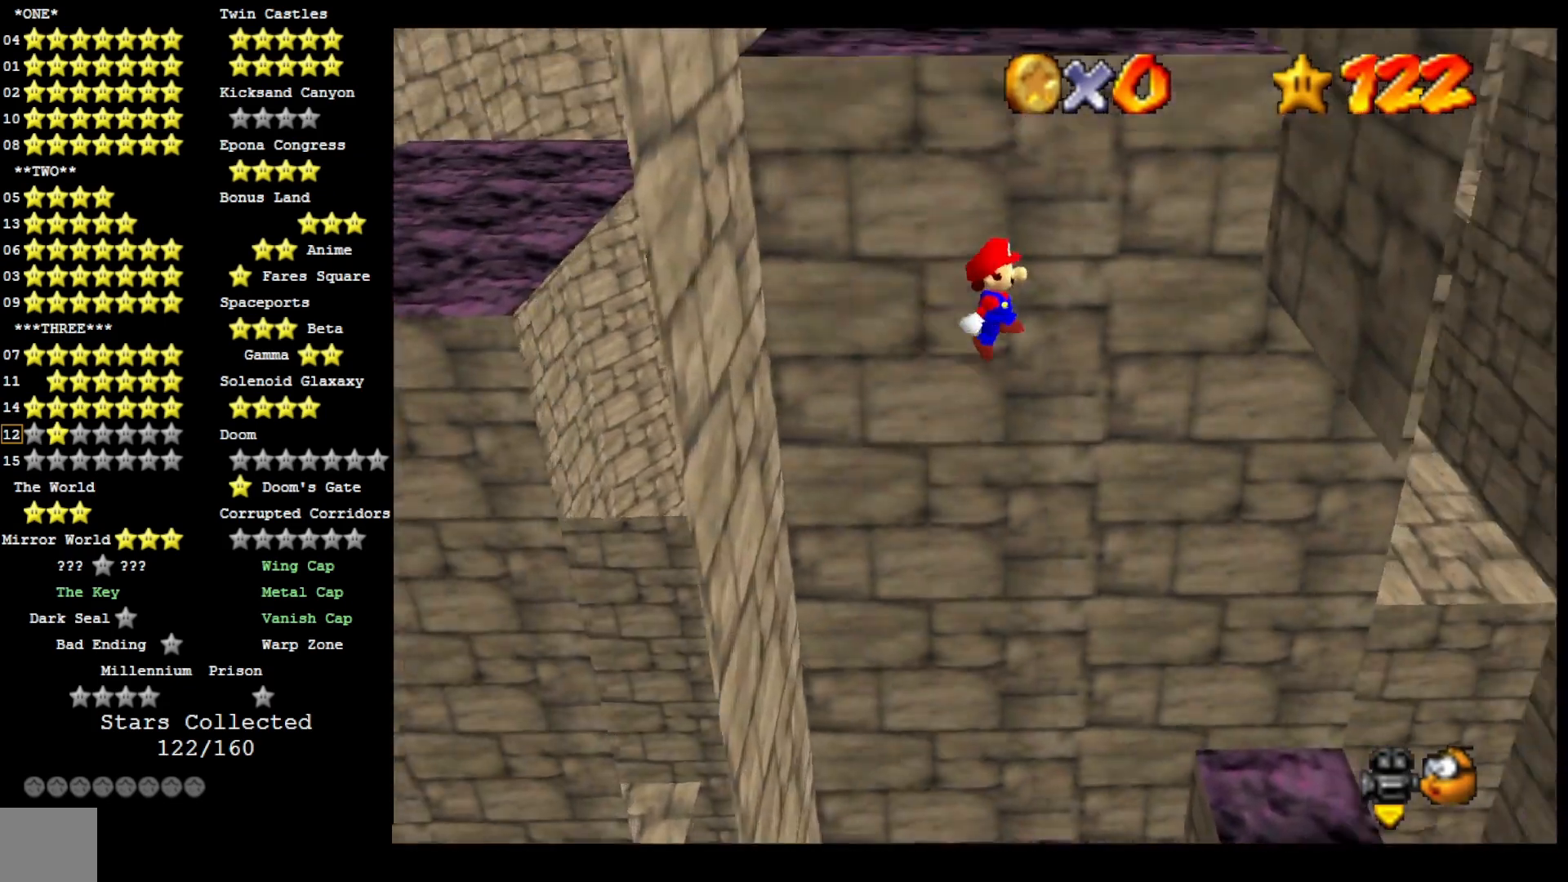
{"dt_ms": 500, "buttons": [], "left_stick": "right", "right_stick": "center", "events": [[400, "CROSS", "up"]]}
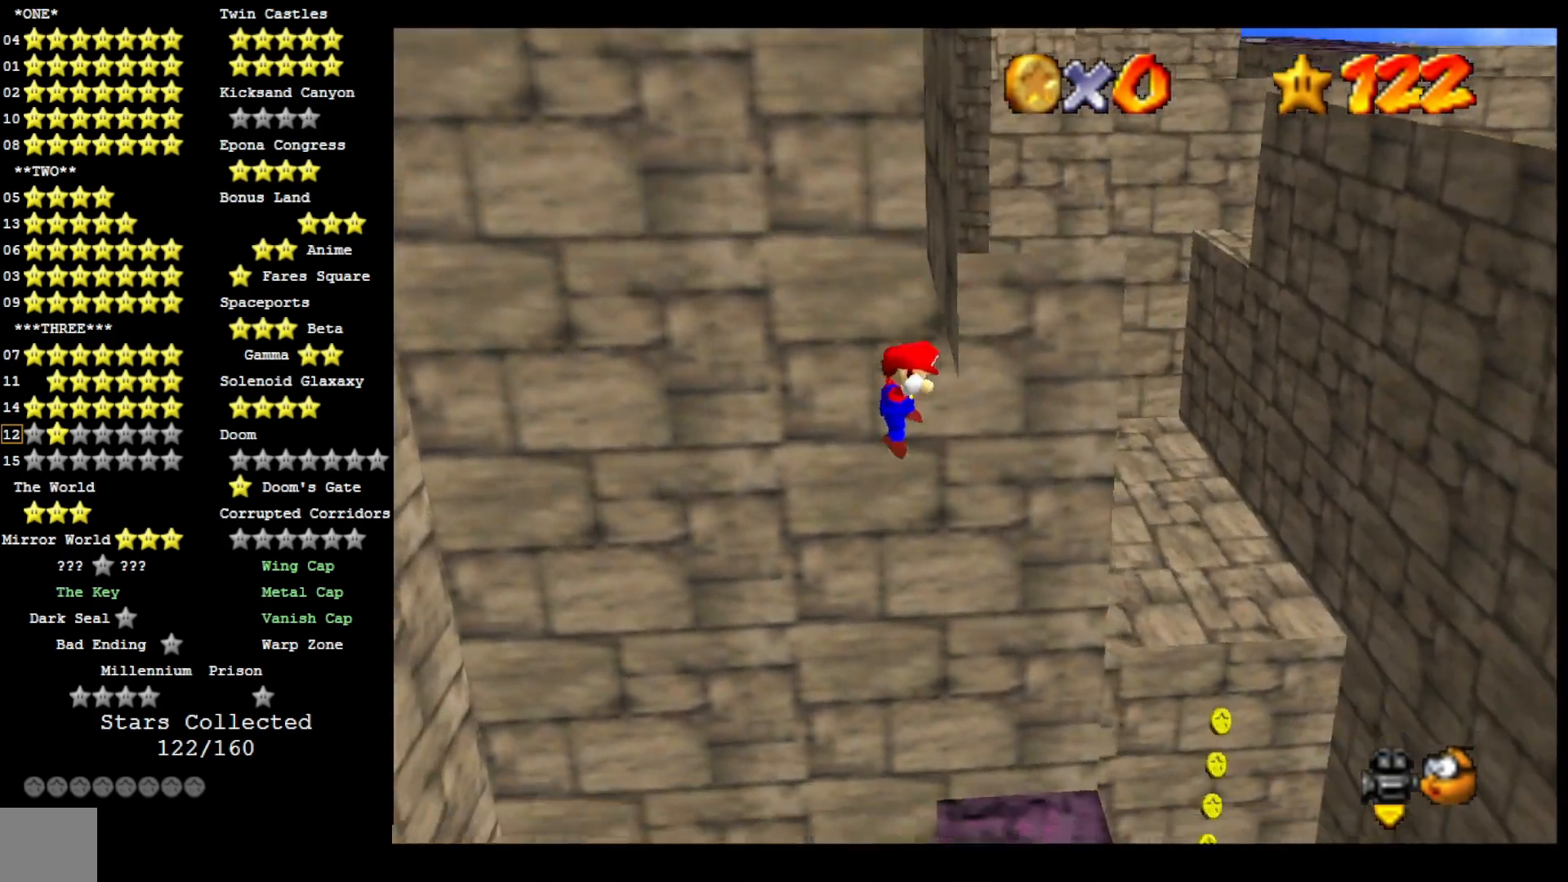
{"dt_ms": 500, "buttons": [], "left_stick": "left", "right_stick": "center", "events": [[33, "CROSS", "down"], [100, "left_stick", "up-left"], [133, "CROSS", "up"], [267, "left_stick", "center"], [400, "left_stick", "left"]]}
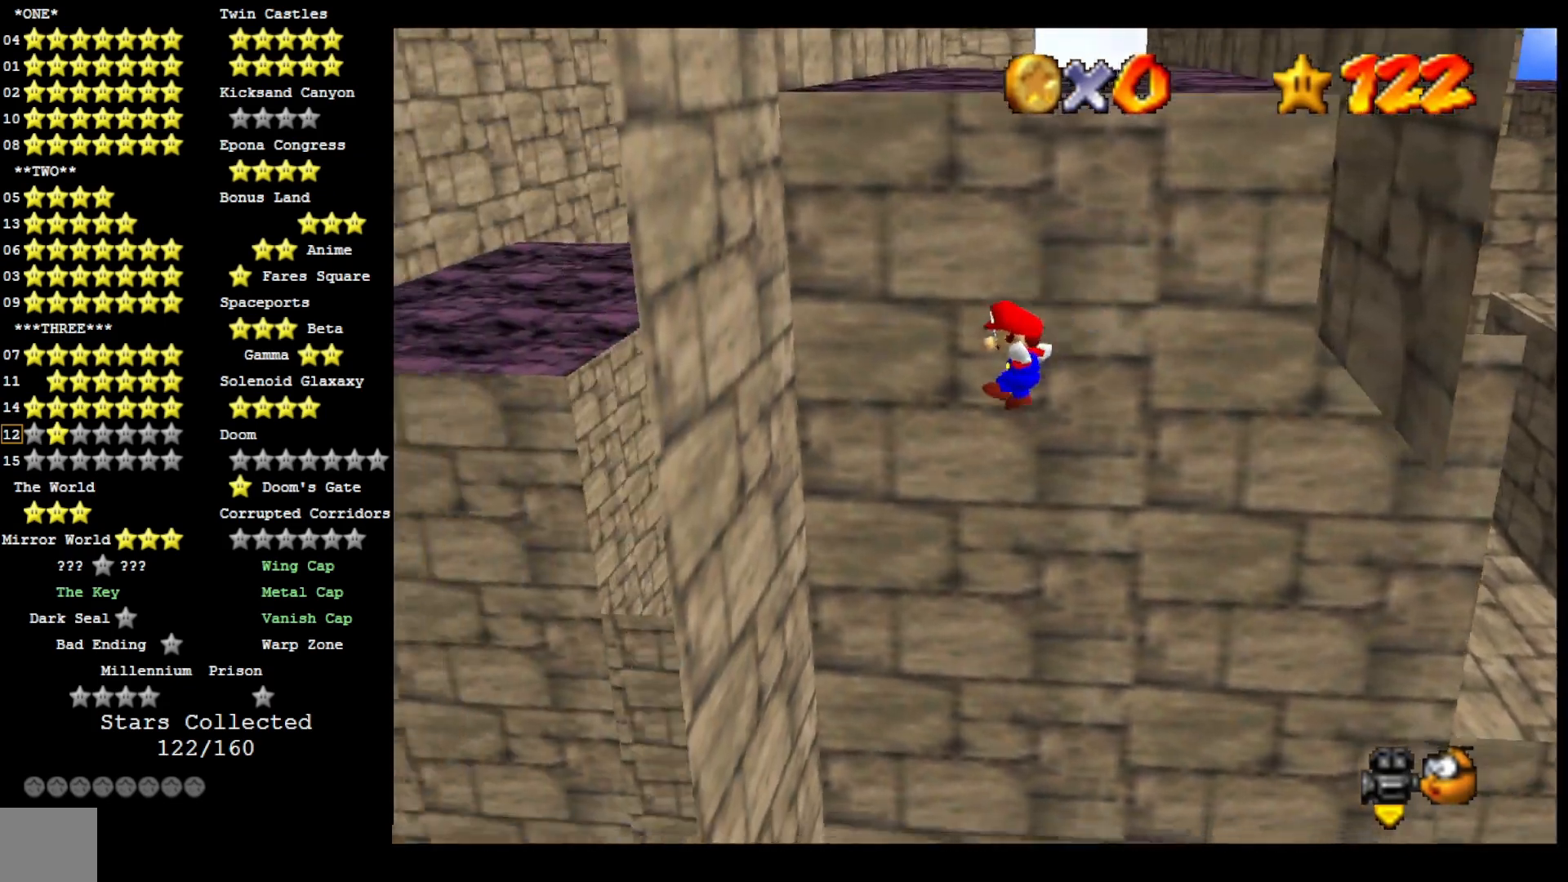
{"dt_ms": 500, "buttons": ["CROSS"], "left_stick": "right", "right_stick": "center", "events": [[400, "left_stick", "right"], [433, "CROSS", "down"]]}
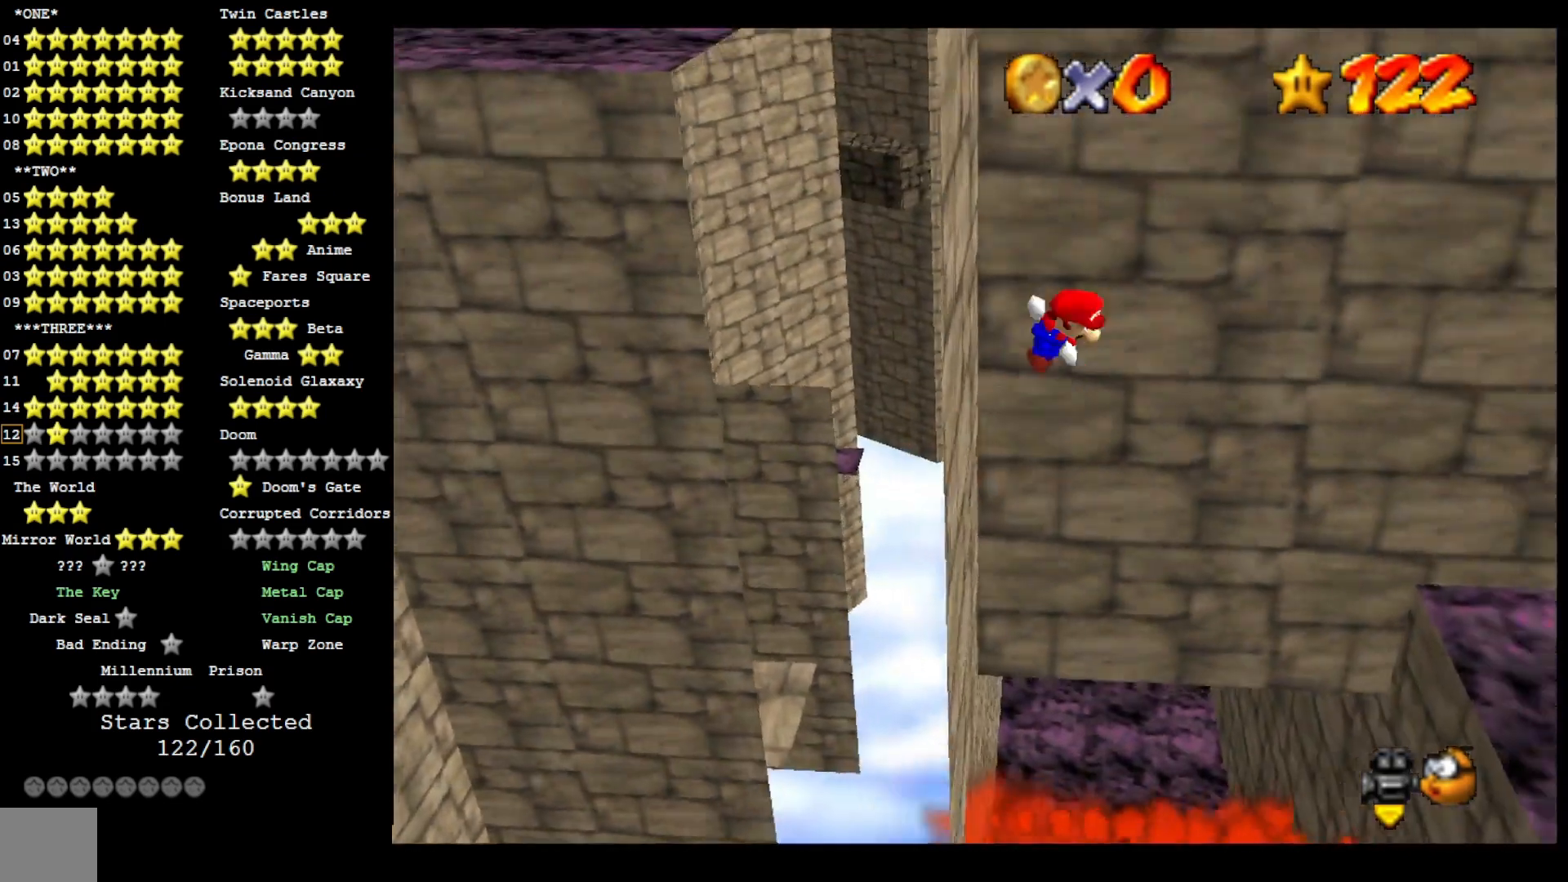
{"dt_ms": 500, "buttons": ["CROSS"], "left_stick": "right", "right_stick": "center", "events": []}
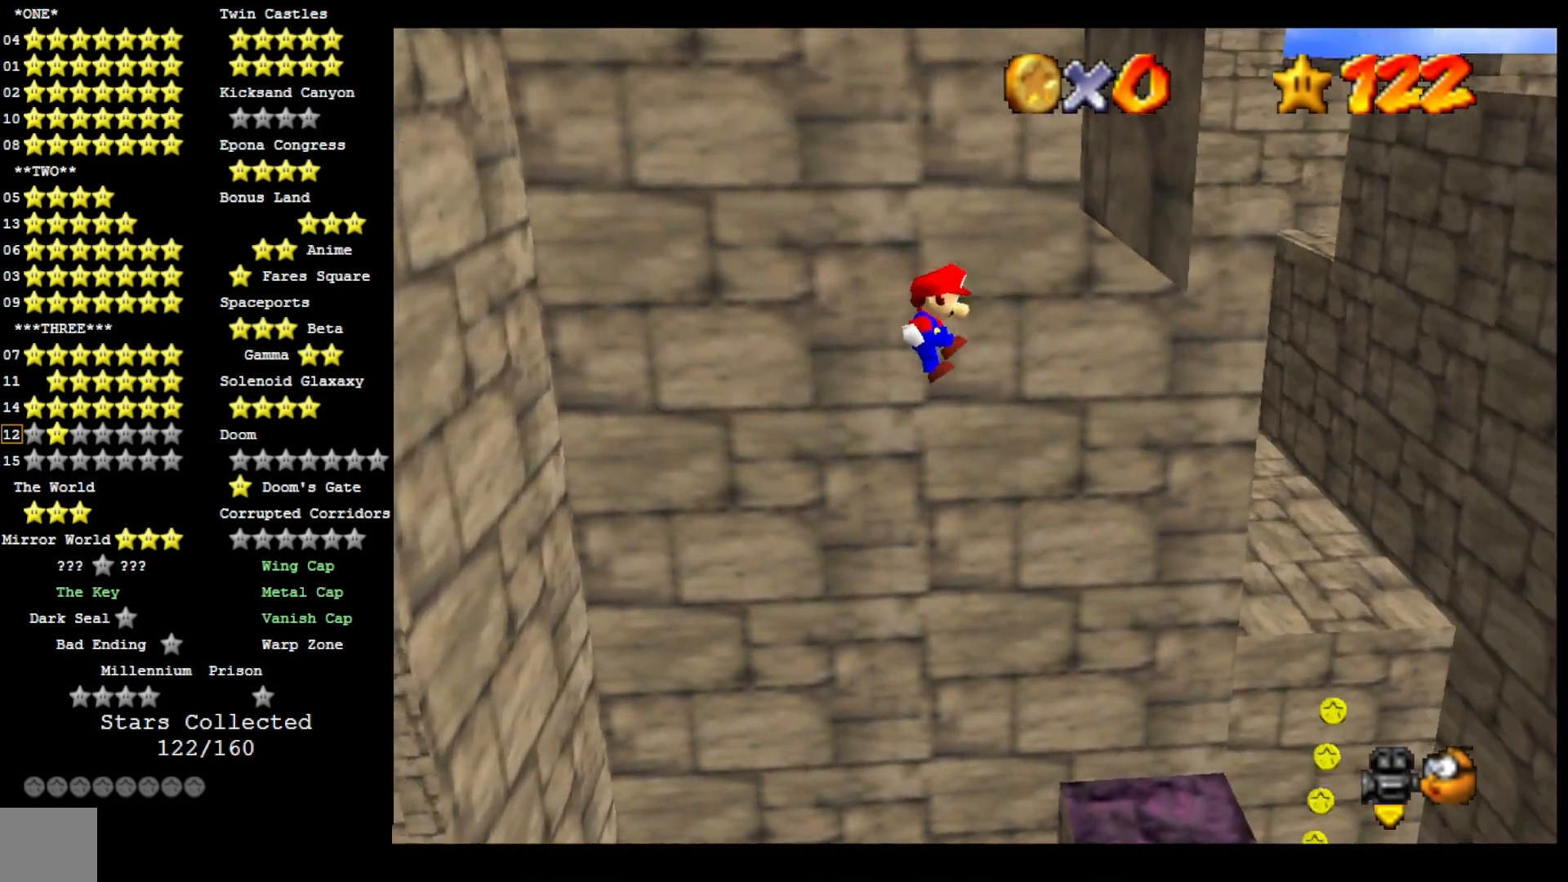
{"dt_ms": 500, "buttons": ["CROSS"], "left_stick": "right", "right_stick": "center", "events": [[133, "CROSS", "up"], [233, "CROSS", "down"], [367, "CROSS", "up"], [433, "CROSS", "down"]]}
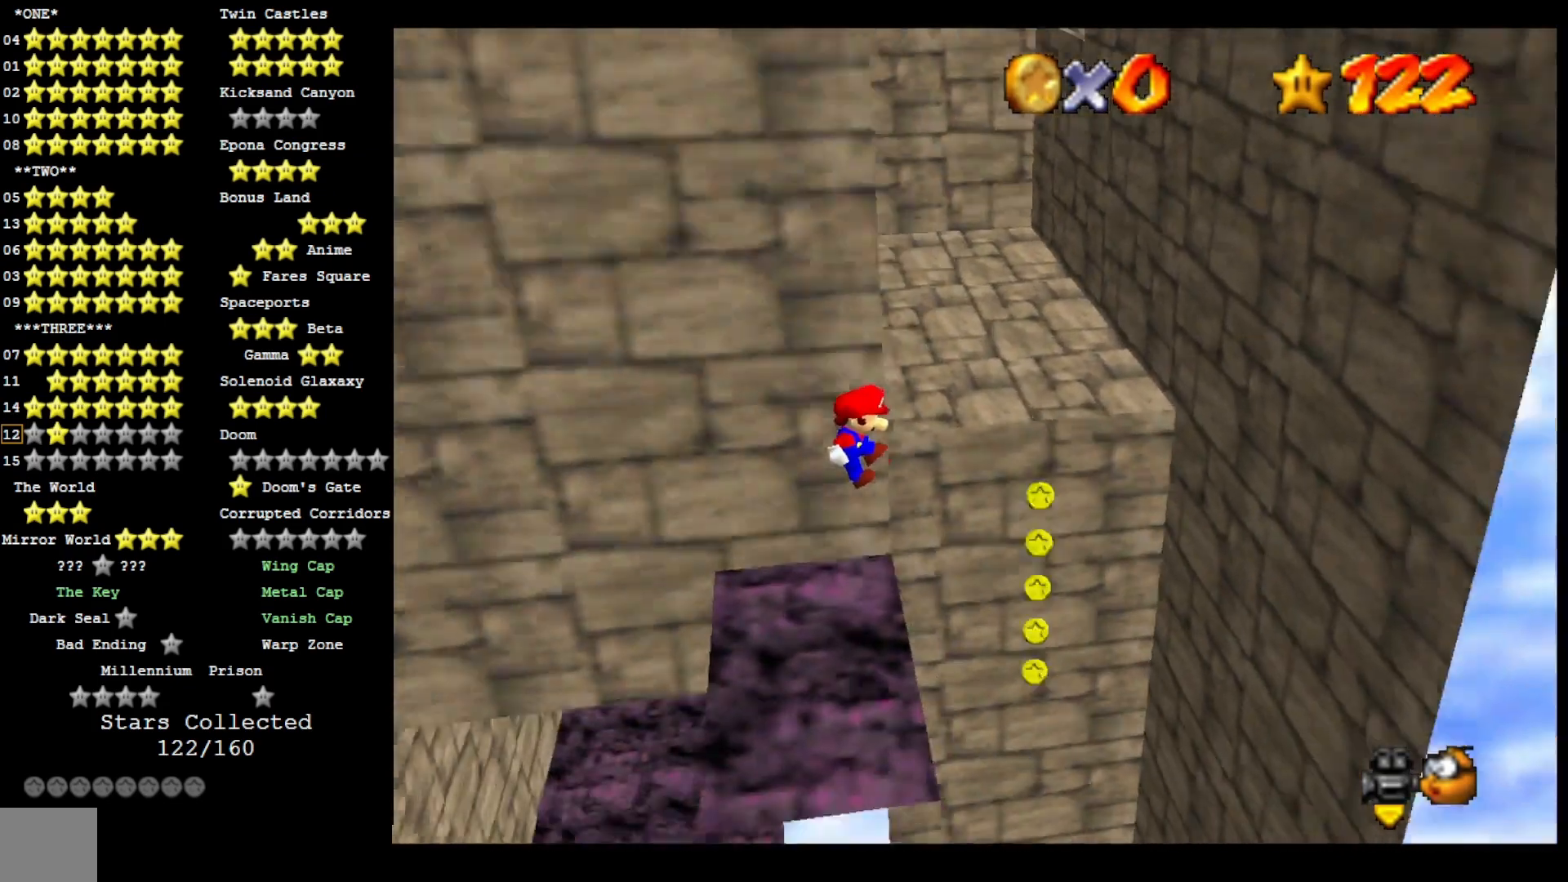
{"dt_ms": 500, "buttons": [], "left_stick": "right", "right_stick": "center", "events": [[67, "CROSS", "up"]]}
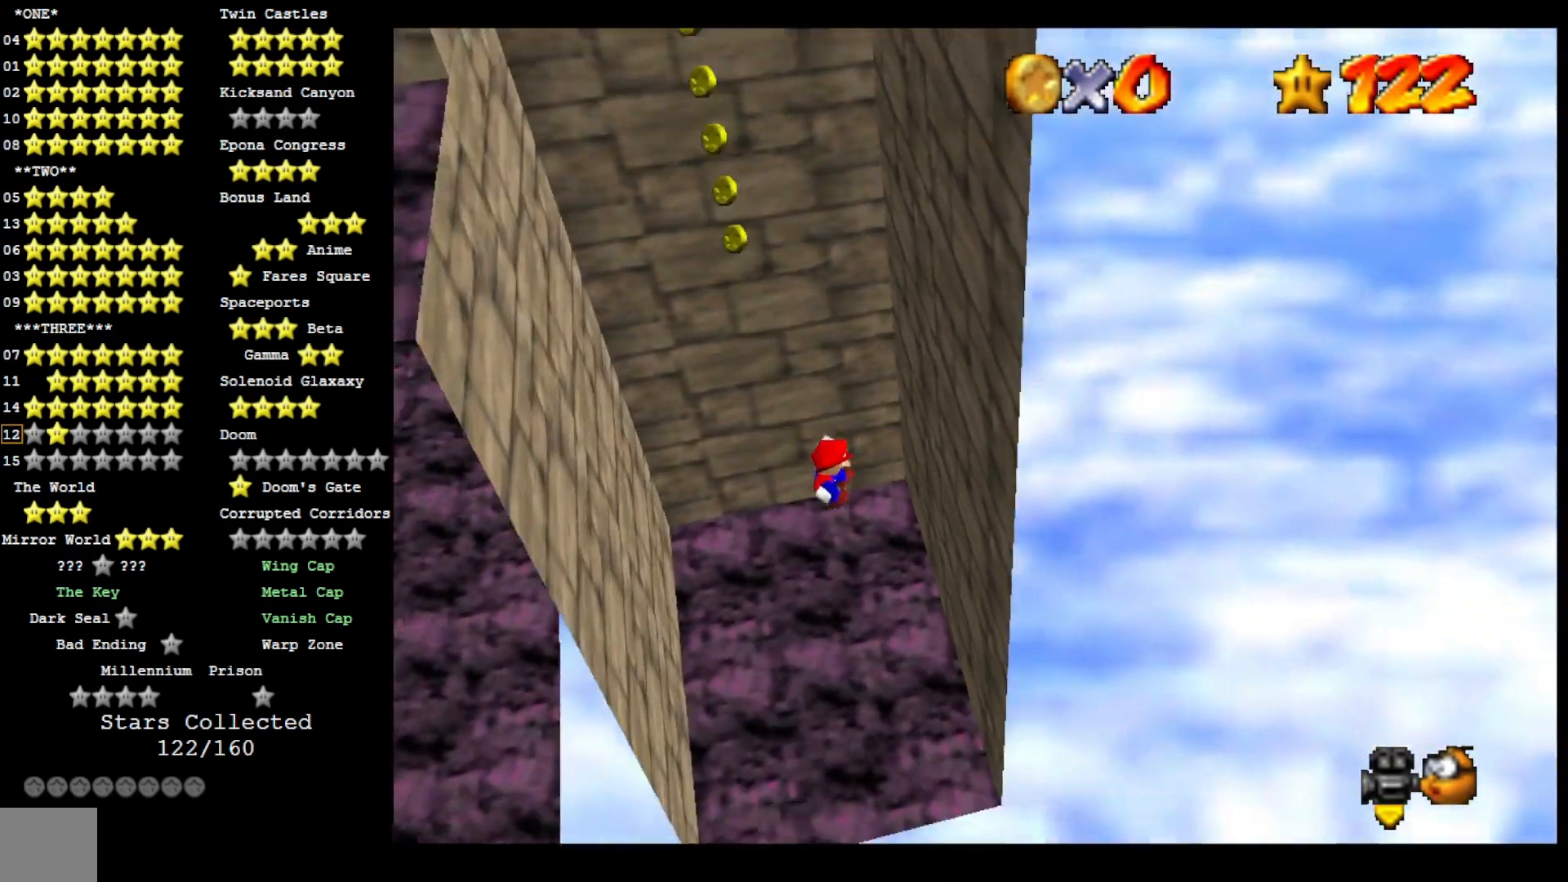
{"dt_ms": 500, "buttons": ["CROSS"], "left_stick": "up", "right_stick": "center", "events": [[333, "CROSS", "down"], [333, "left_stick", "up"]]}
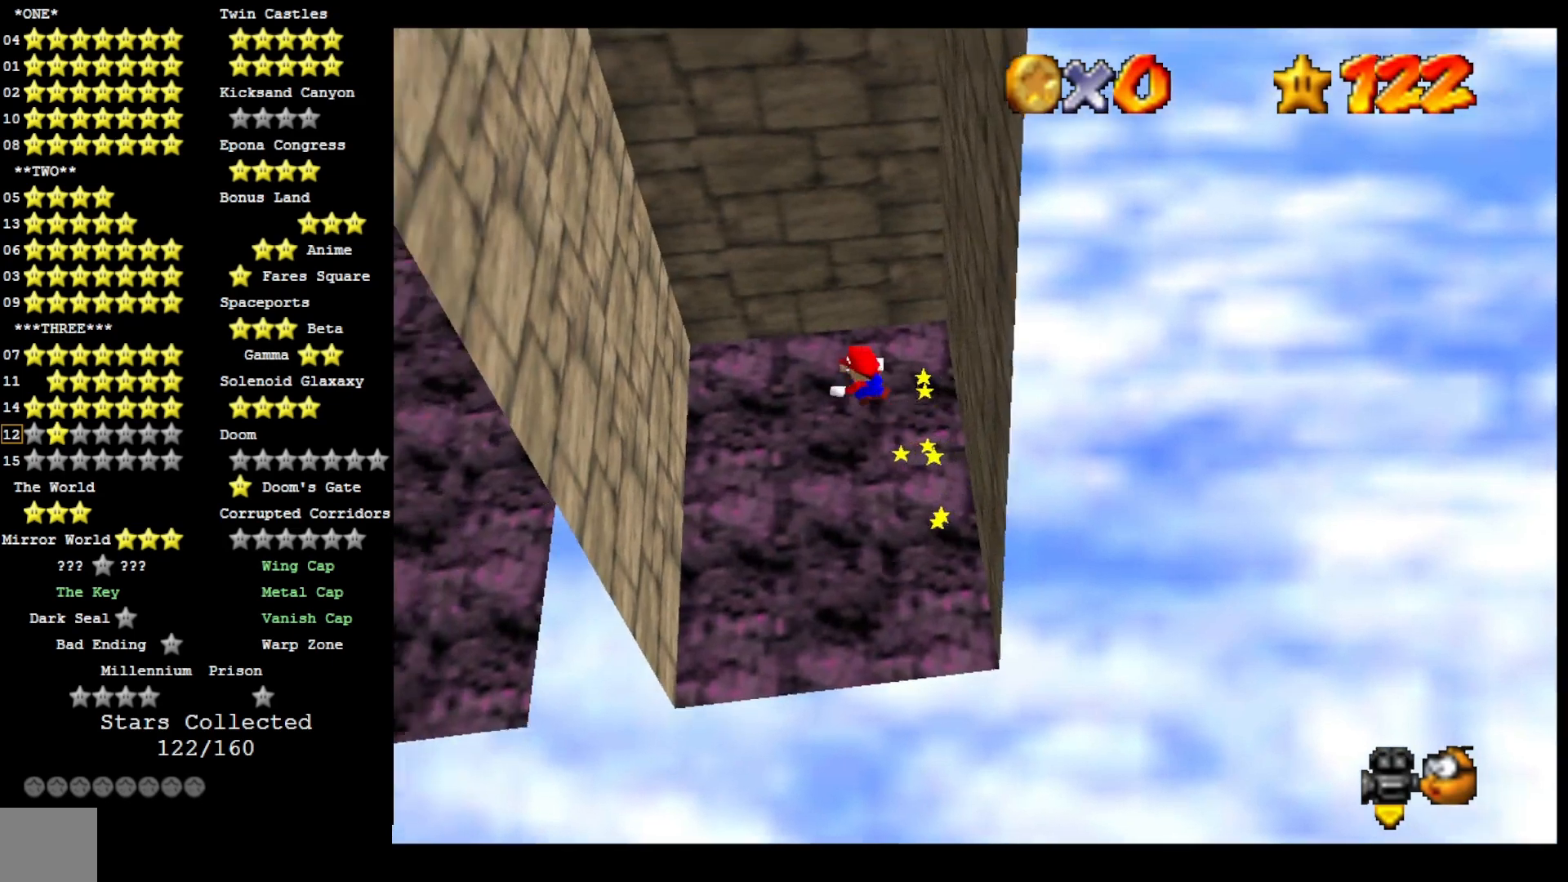
{"dt_ms": 500, "buttons": [], "left_stick": "up", "right_stick": "center", "events": [[467, "CROSS", "up"]]}
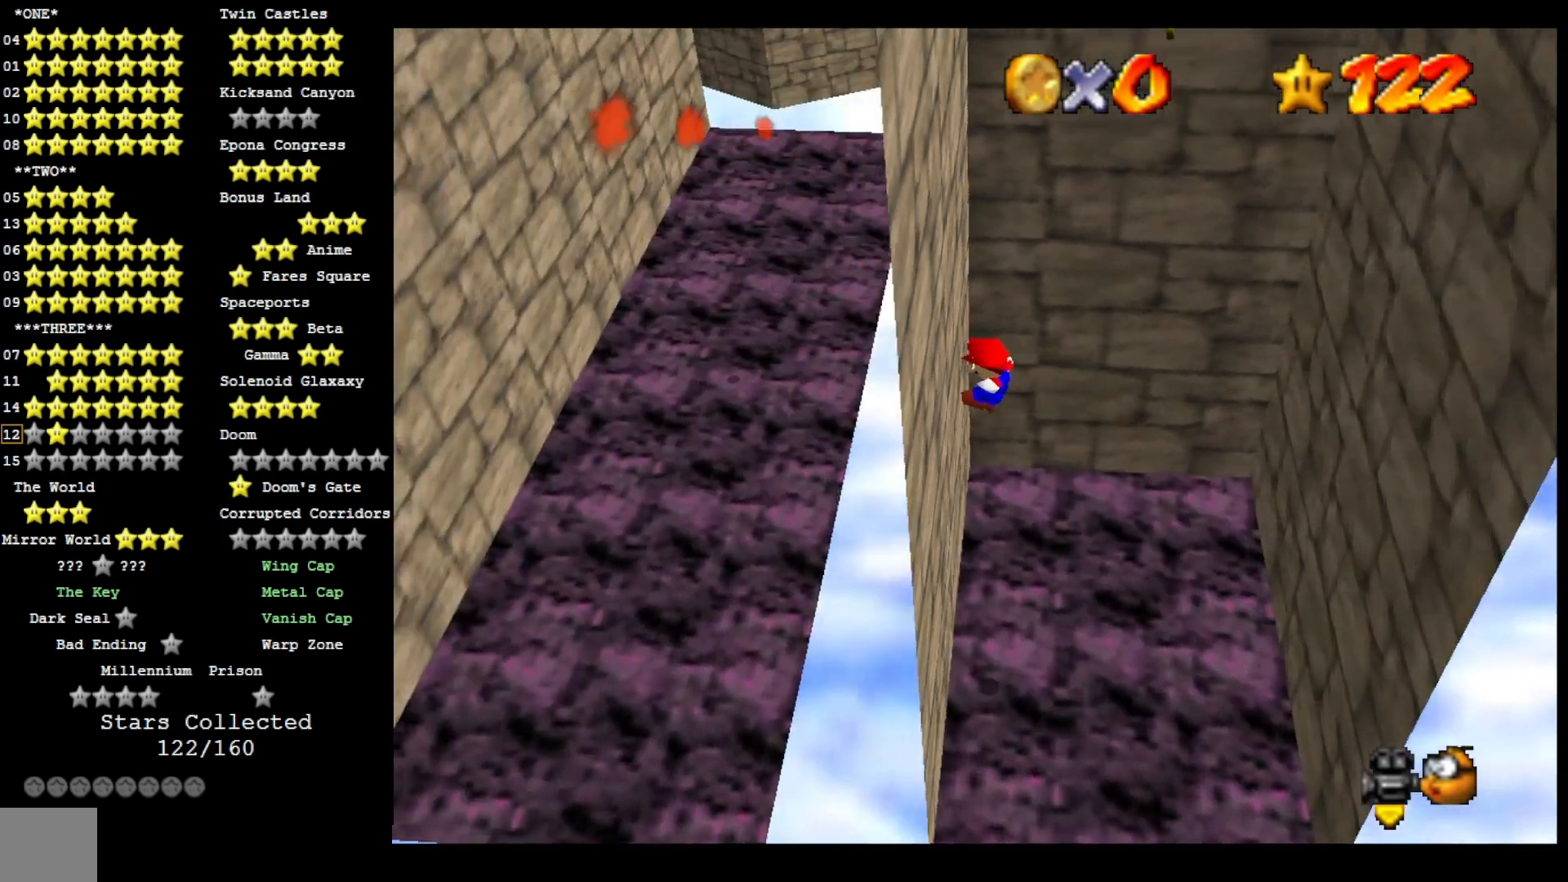
{"dt_ms": 500, "buttons": ["CROSS"], "left_stick": "up", "right_stick": "center", "events": [[133, "CROSS", "down"]]}
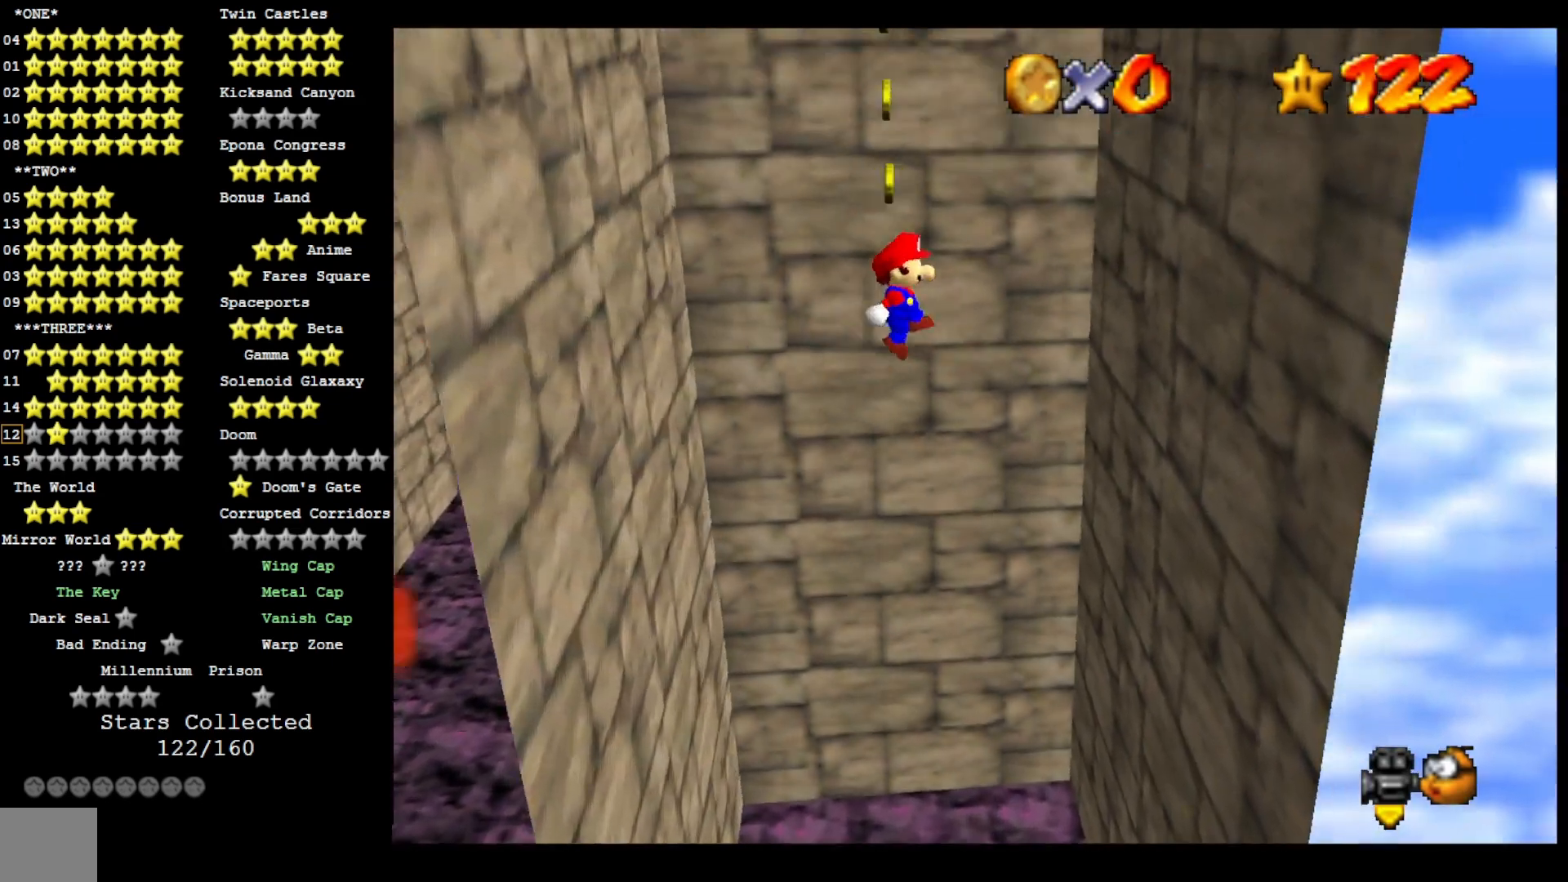
{"dt_ms": 500, "buttons": ["CROSS"], "left_stick": "up", "right_stick": "center", "events": [[300, "CROSS", "up"], [467, "CROSS", "down"]]}
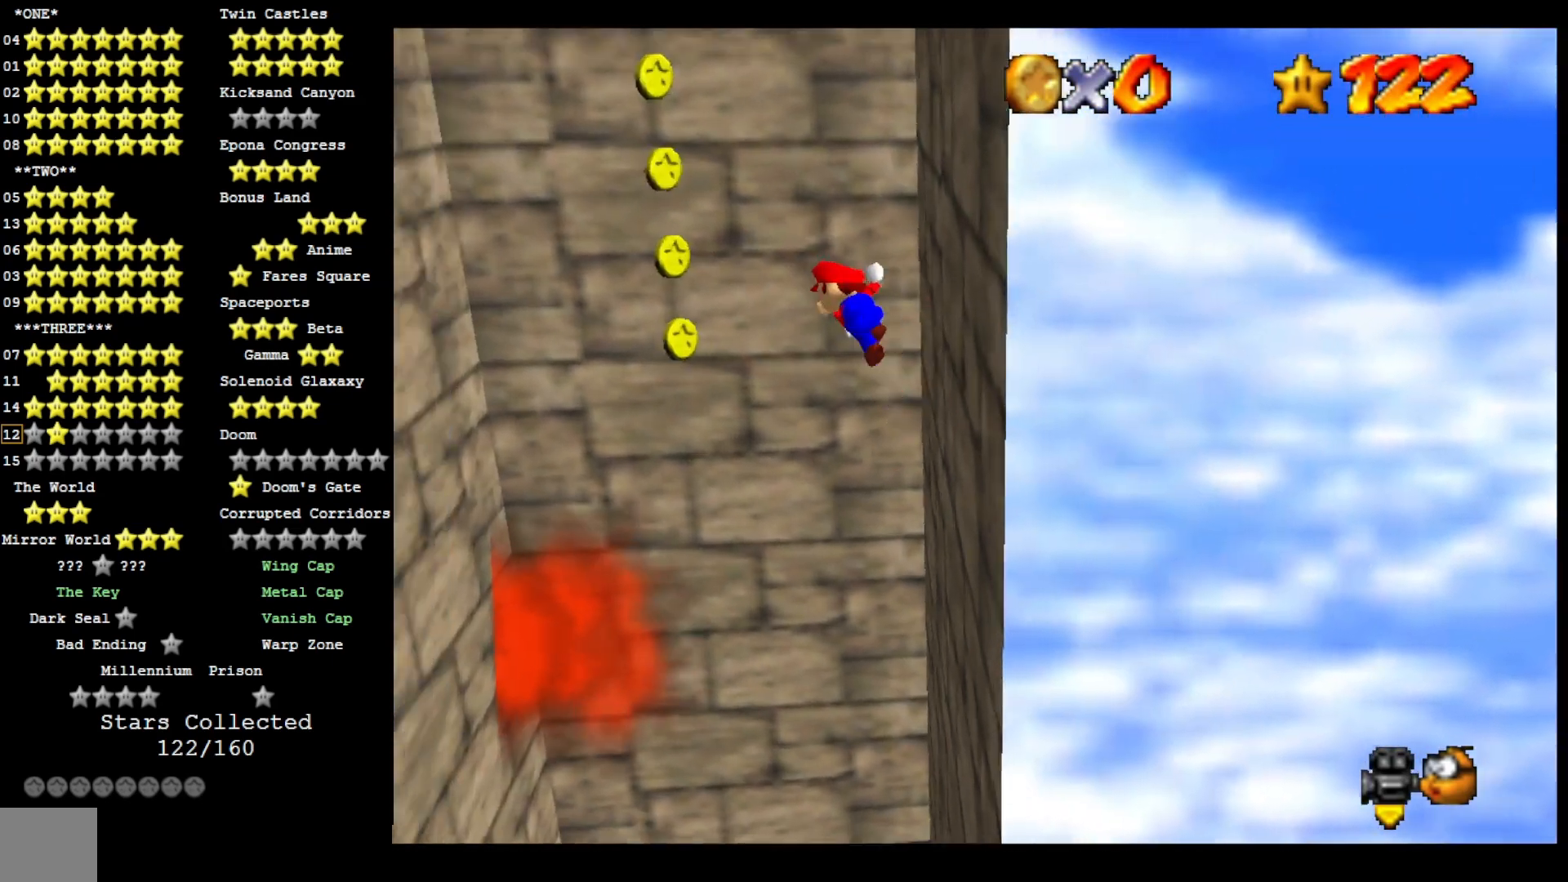
{"dt_ms": 500, "buttons": ["CROSS"], "left_stick": "up", "right_stick": "center", "events": []}
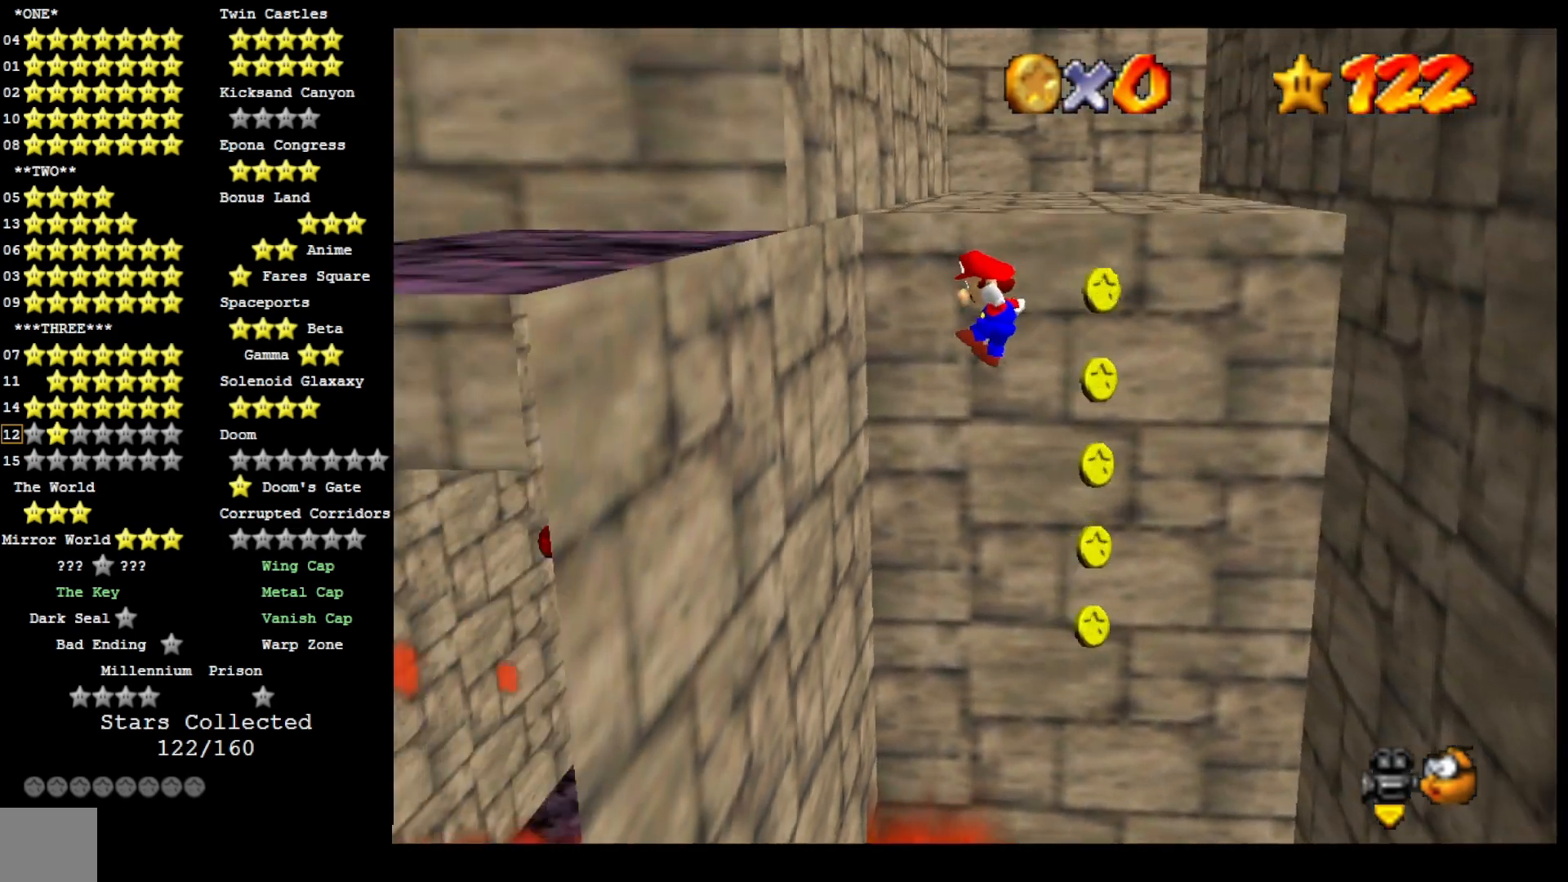
{"dt_ms": 500, "buttons": ["CROSS"], "left_stick": "up", "right_stick": "center", "events": [[133, "CROSS", "up"], [300, "CROSS", "down"]]}
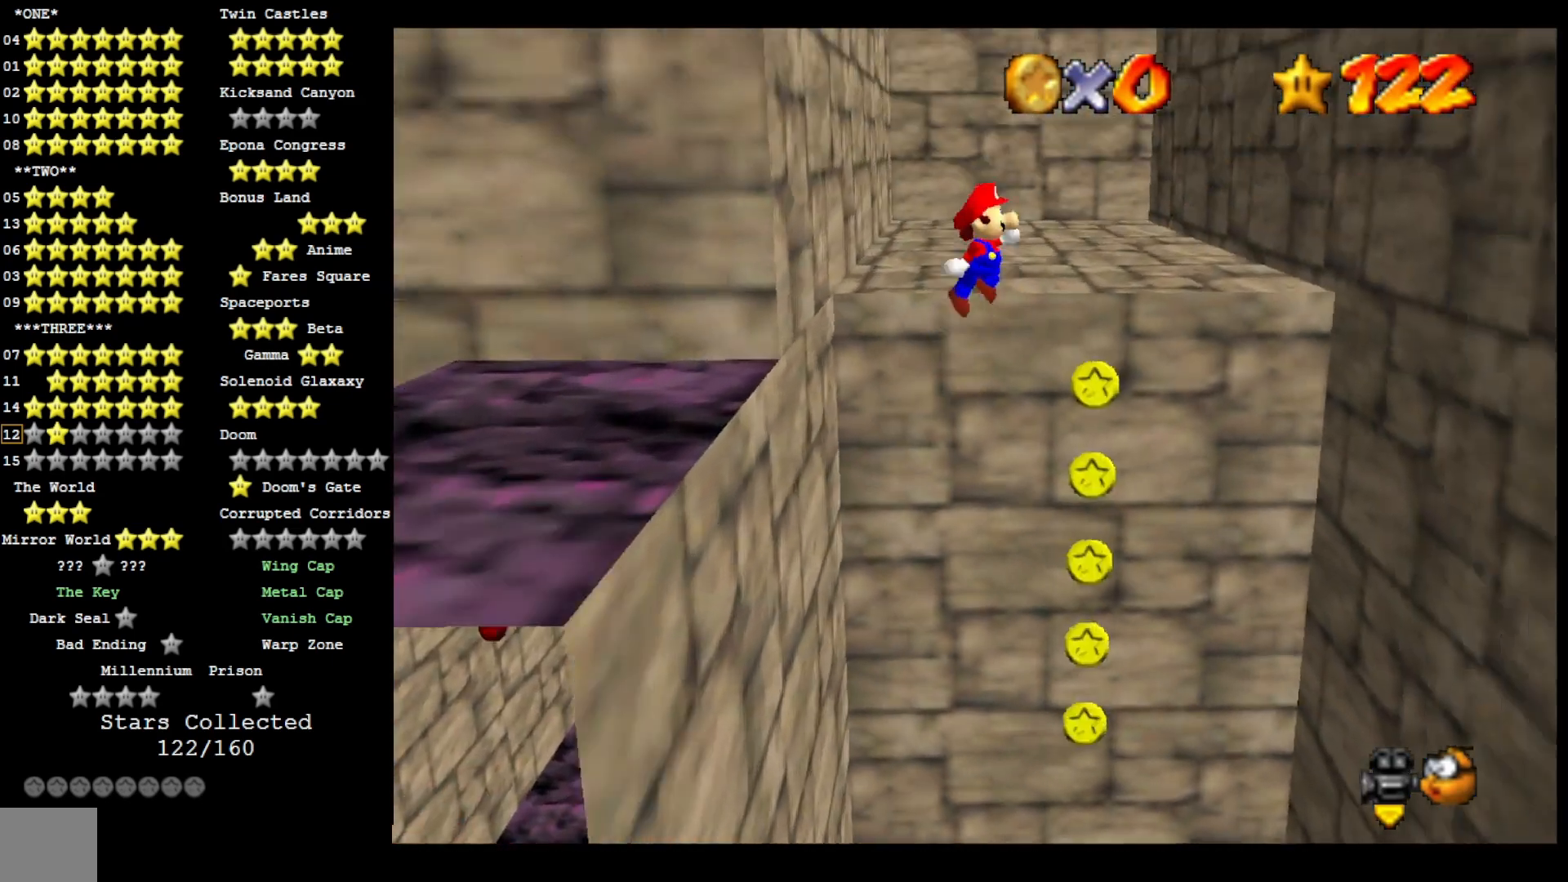
{"dt_ms": 500, "buttons": ["CROSS"], "left_stick": "up", "right_stick": "center", "events": []}
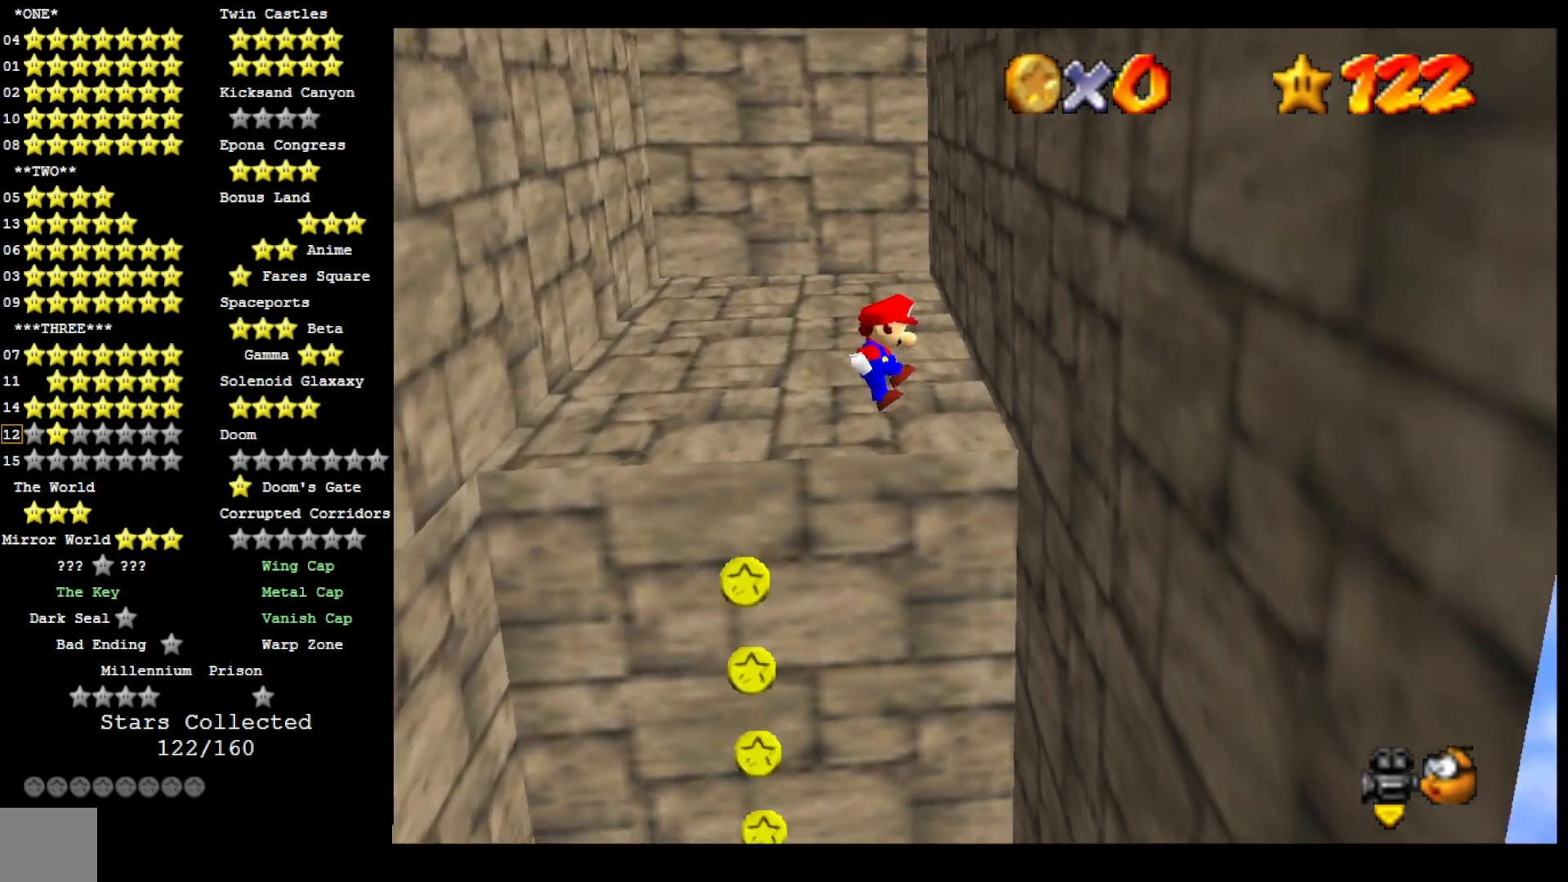
{"dt_ms": 500, "buttons": ["CROSS"], "left_stick": "up", "right_stick": "center", "events": [[100, "CROSS", "up"], [300, "CROSS", "down"]]}
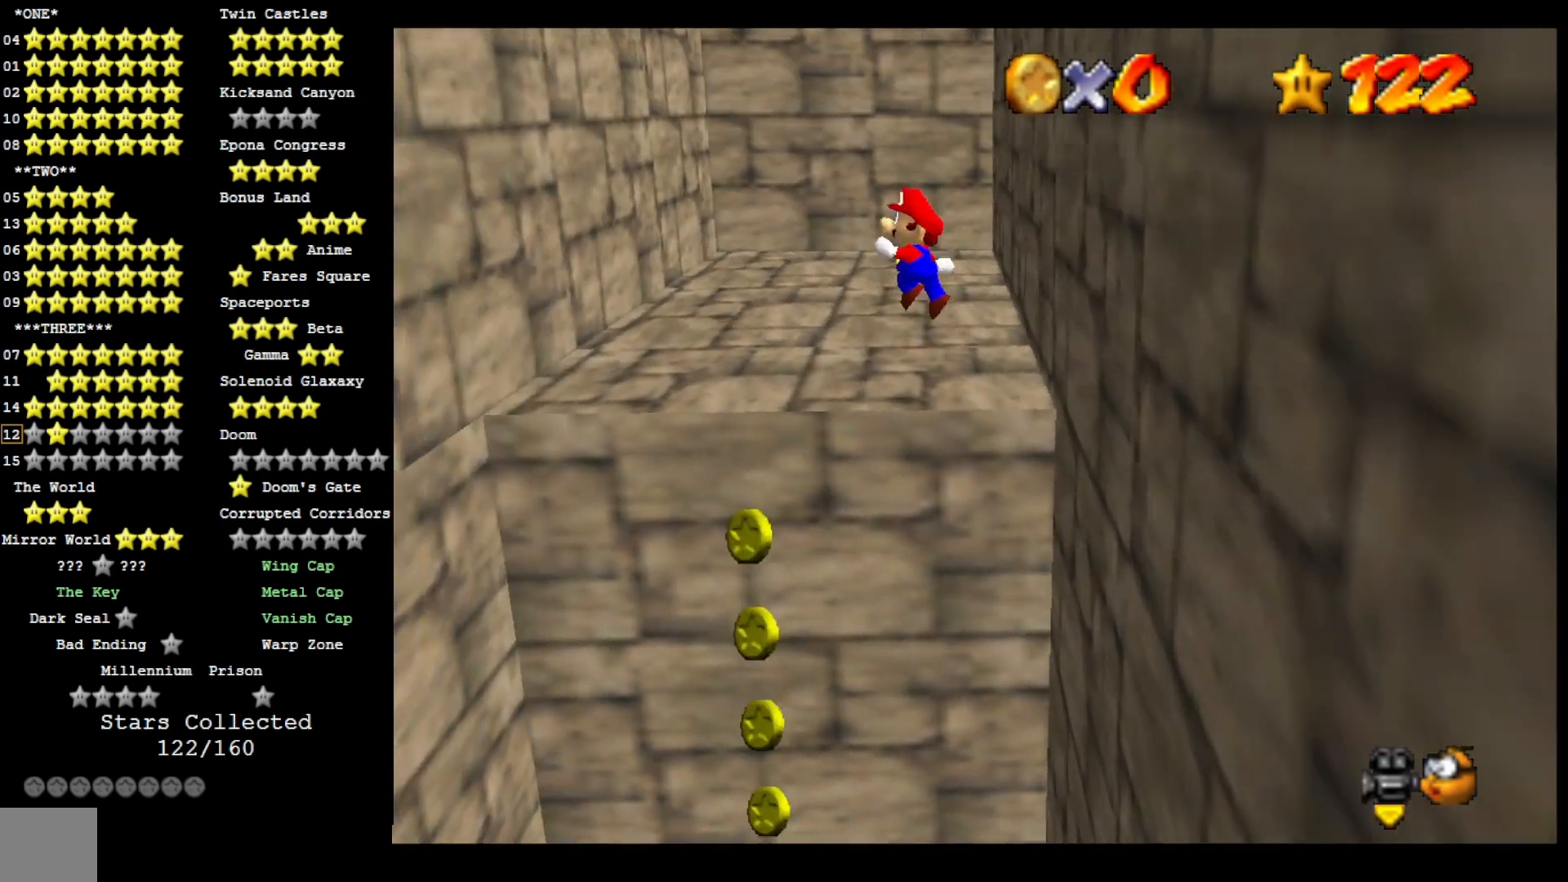
{"dt_ms": 500, "buttons": [], "left_stick": "up", "right_stick": "center", "events": [[167, "CROSS", "up"]]}
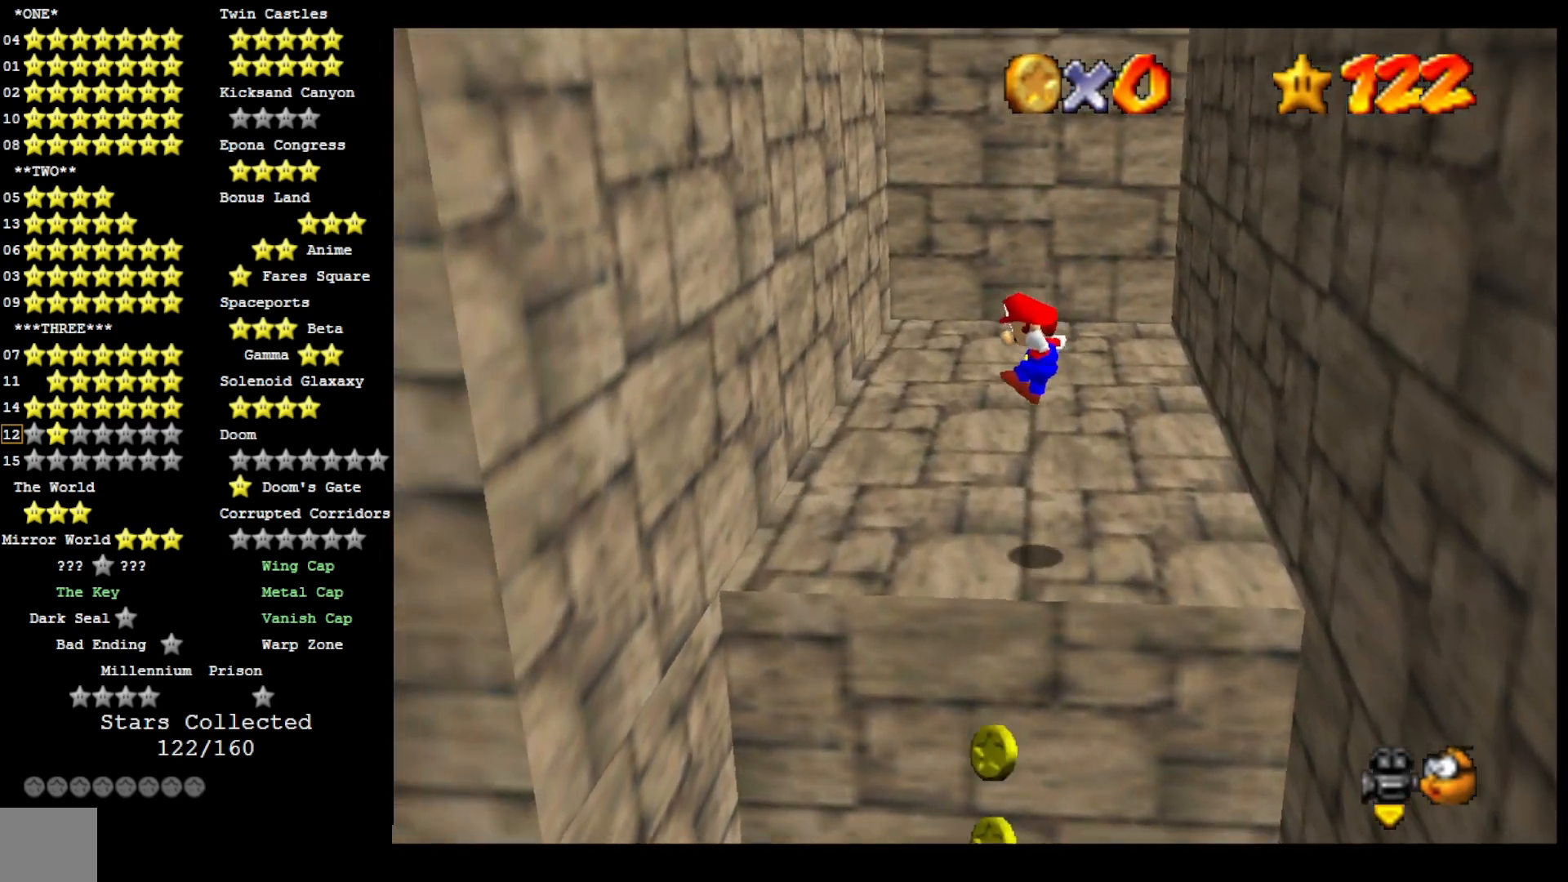
{"dt_ms": 500, "buttons": [], "left_stick": "up", "right_stick": "center", "events": [[133, "DPAD_DOWN", "down"], [367, "DPAD_DOWN", "up"]]}
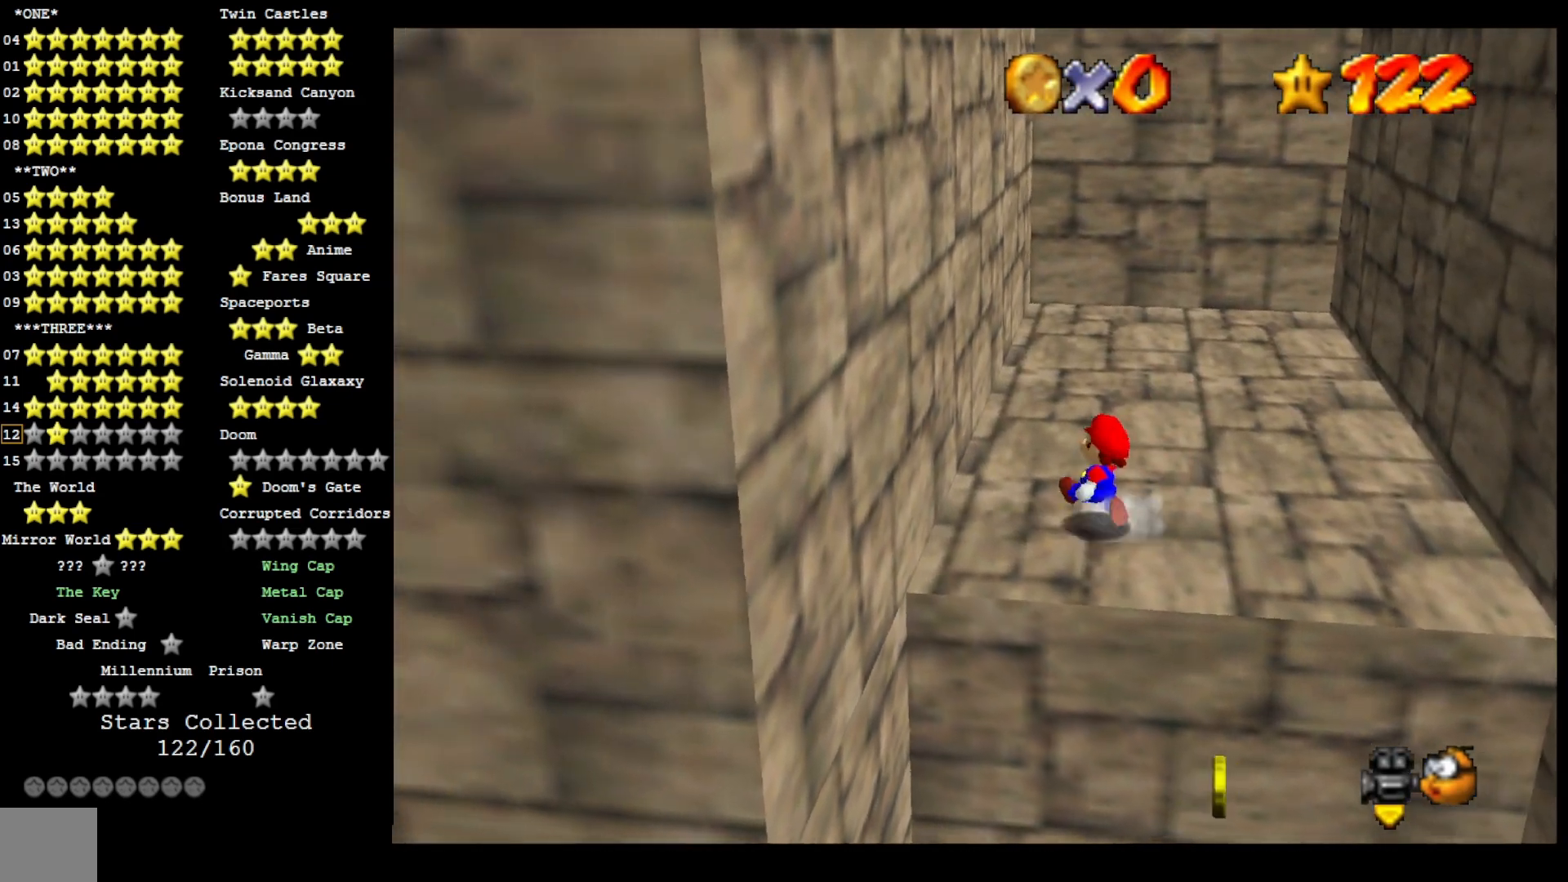
{"dt_ms": 500, "buttons": [], "left_stick": "up", "right_stick": "center", "events": [[267, "CROSS", "down"], [267, "SQUARE", "down"], [433, "SQUARE", "up"], [467, "CROSS", "up"]]}
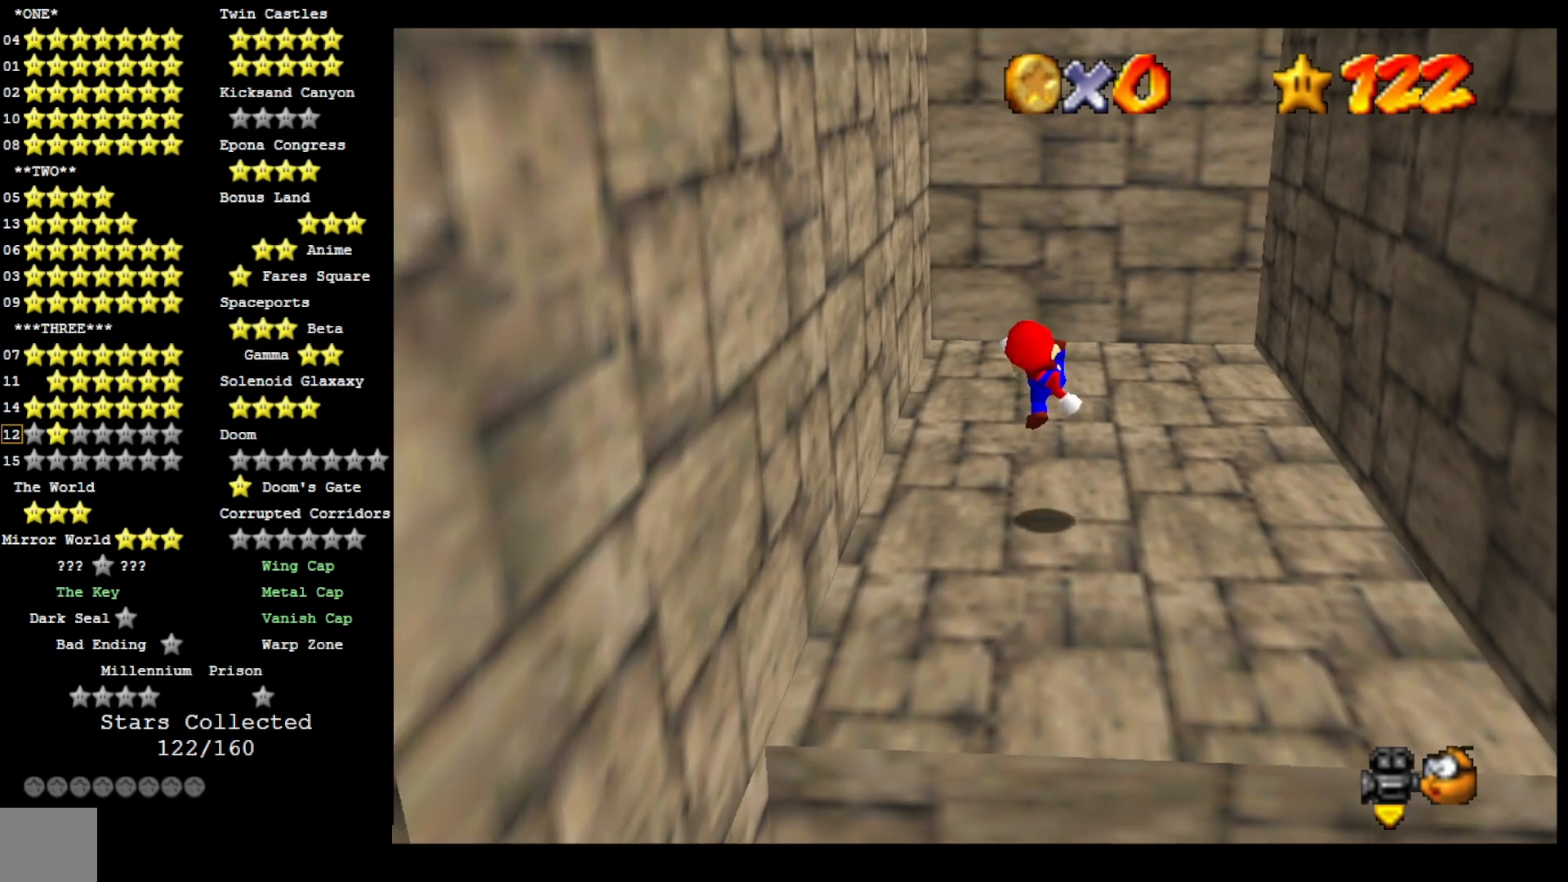
{"dt_ms": 500, "buttons": [], "left_stick": "up-right", "right_stick": "left", "events": [[233, "CROSS", "down"], [300, "left_stick", "center"], [367, "CROSS", "up"], [467, "left_stick", "up-right"], [500, "right_stick", "left"]]}
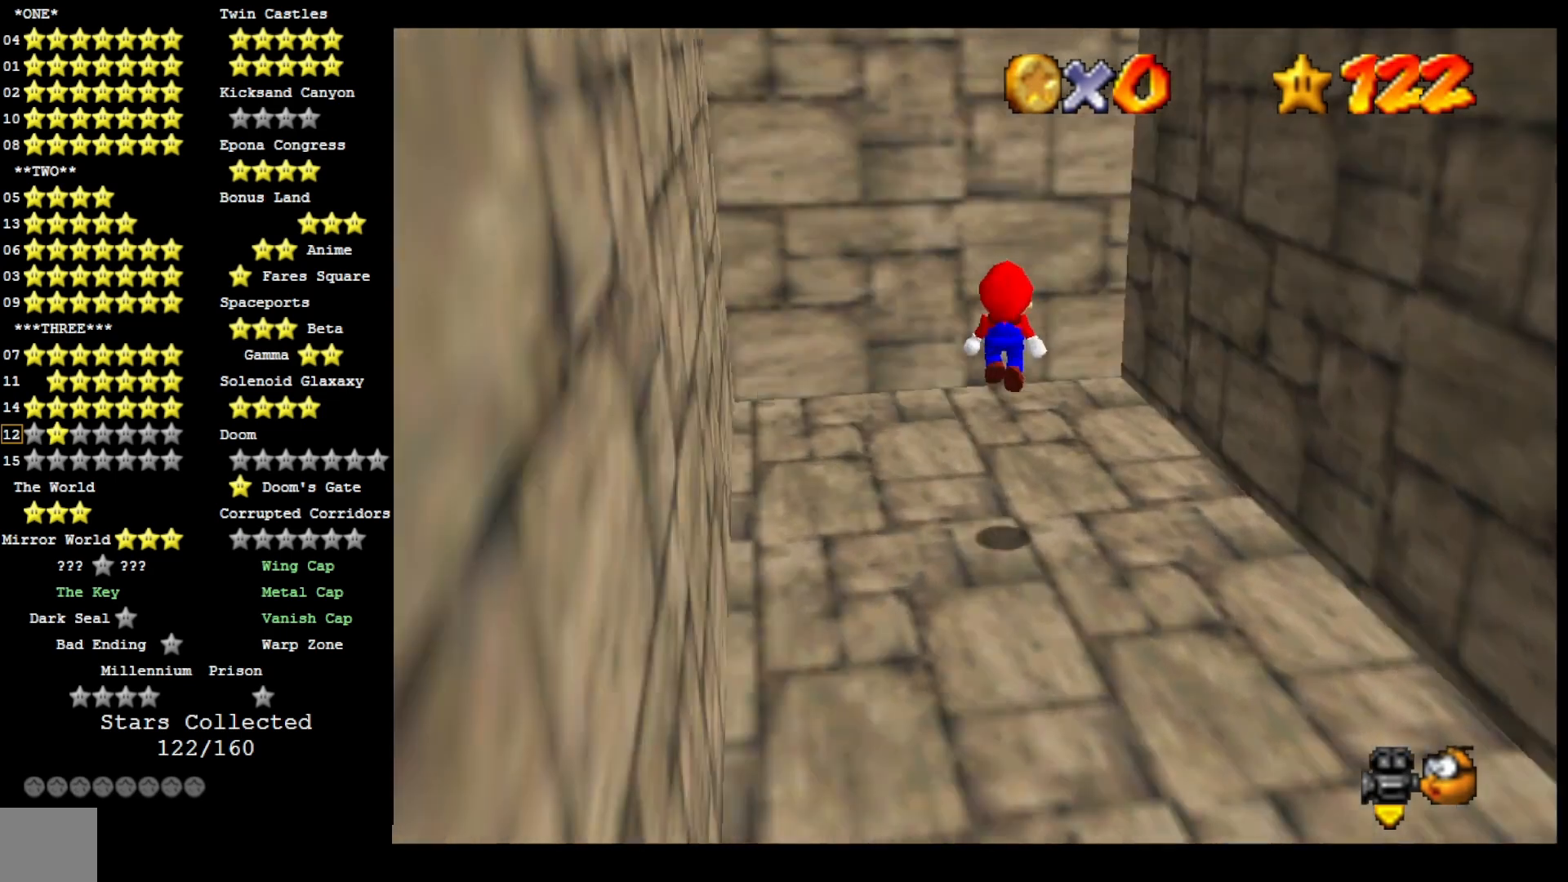
{"dt_ms": 500, "buttons": ["CROSS"], "left_stick": "right", "right_stick": "center", "events": [[33, "left_stick", "up"], [100, "right_stick", "center"], [200, "right_stick", "left"], [300, "right_stick", "center"], [400, "CROSS", "down"], [467, "left_stick", "right"]]}